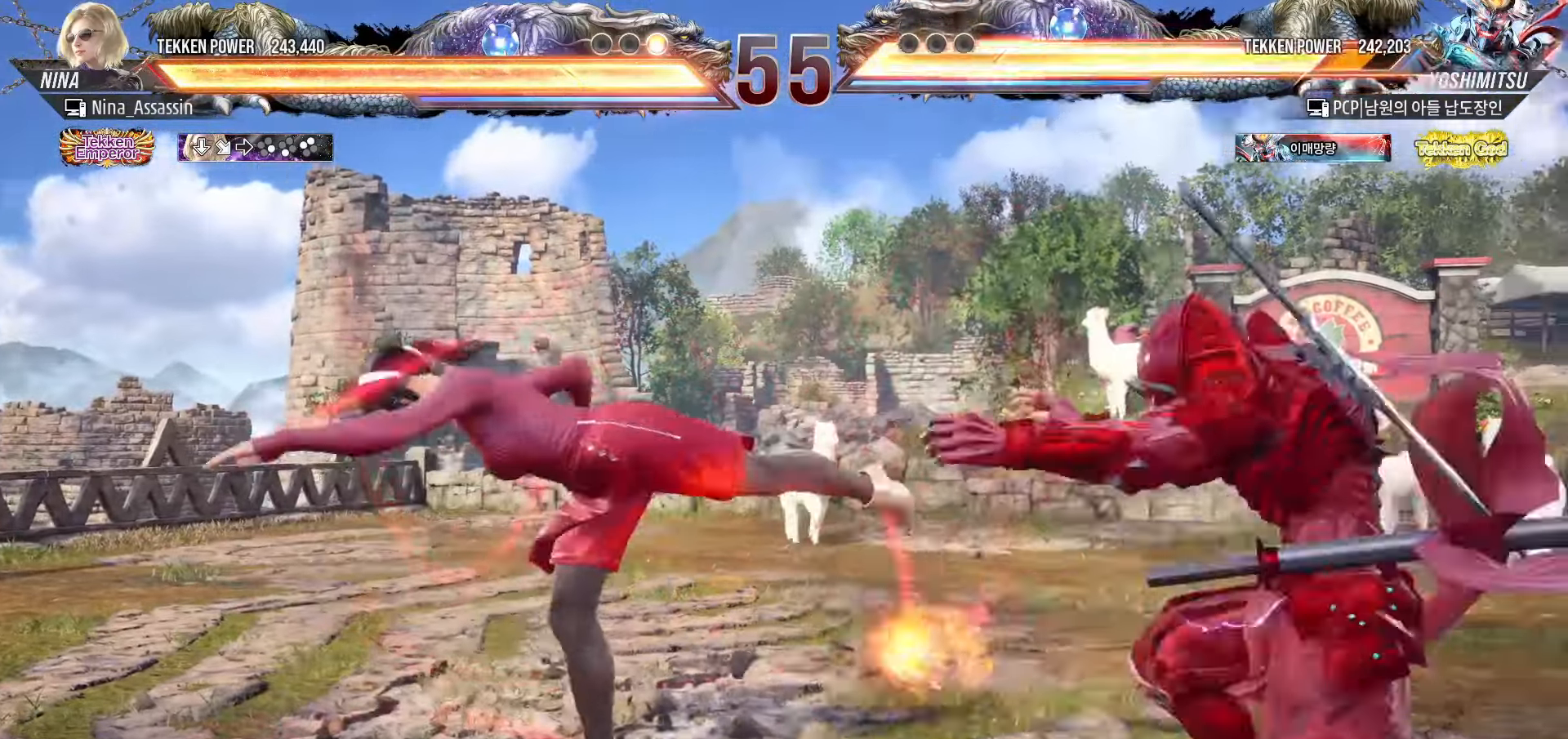
Gameplay with a controller (arcade stick); each line is a JSON object with the inputs held at the frame after it. "events" lists button and stick changes between this image and that frame as [ms after this image, input, new state], when the widget could be followed in between. Not read: L3 R3.
{"buttons": [], "left_stick": "center", "events": [[300, "left_stick", "down-left"], [333, "CROSS", "down"], [367, "CROSS", "up"], [400, "CROSS", "down"], [417, "CROSS", "up"], [500, "left_stick", "center"]]}
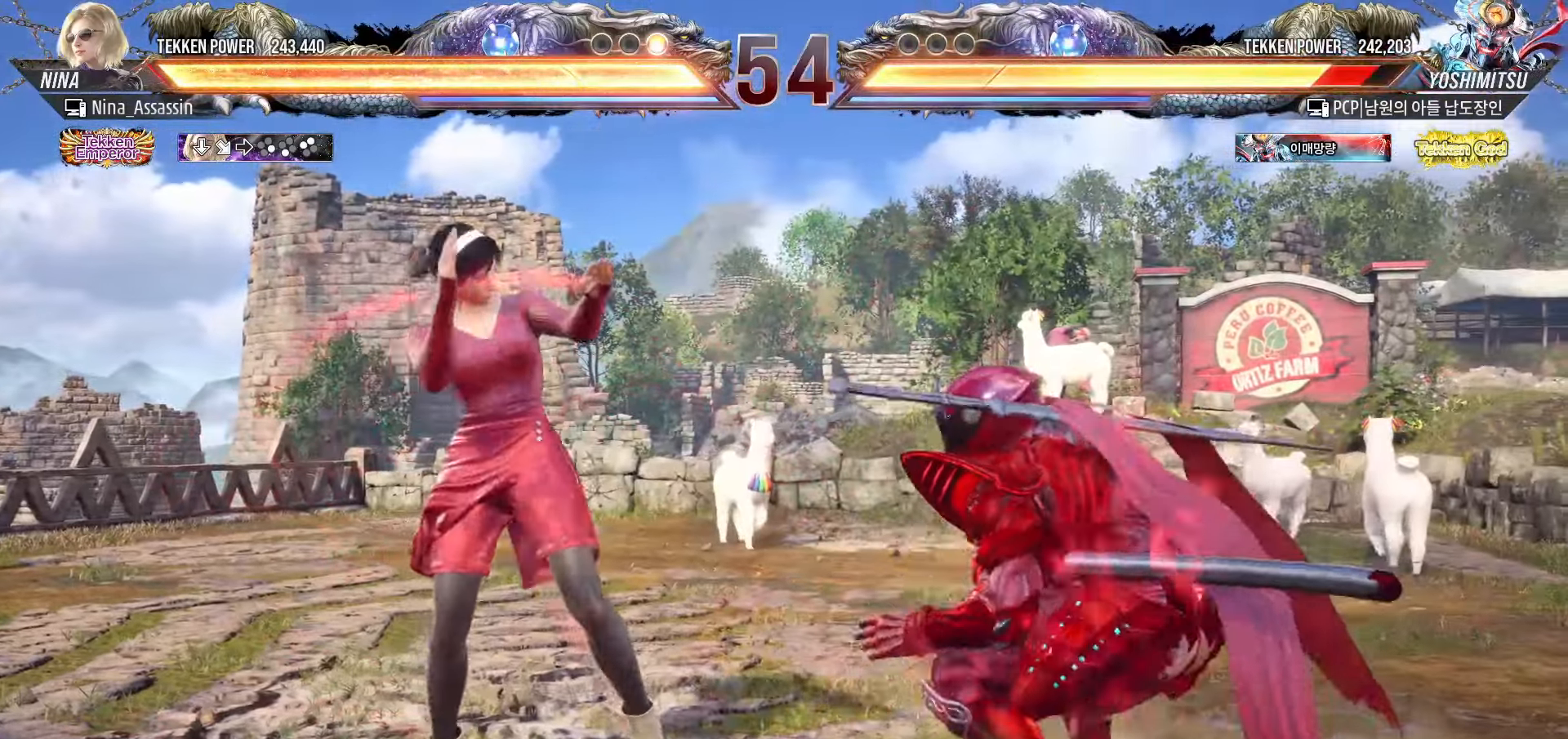
{"buttons": [], "left_stick": "left", "events": [[150, "left_stick", "left"]]}
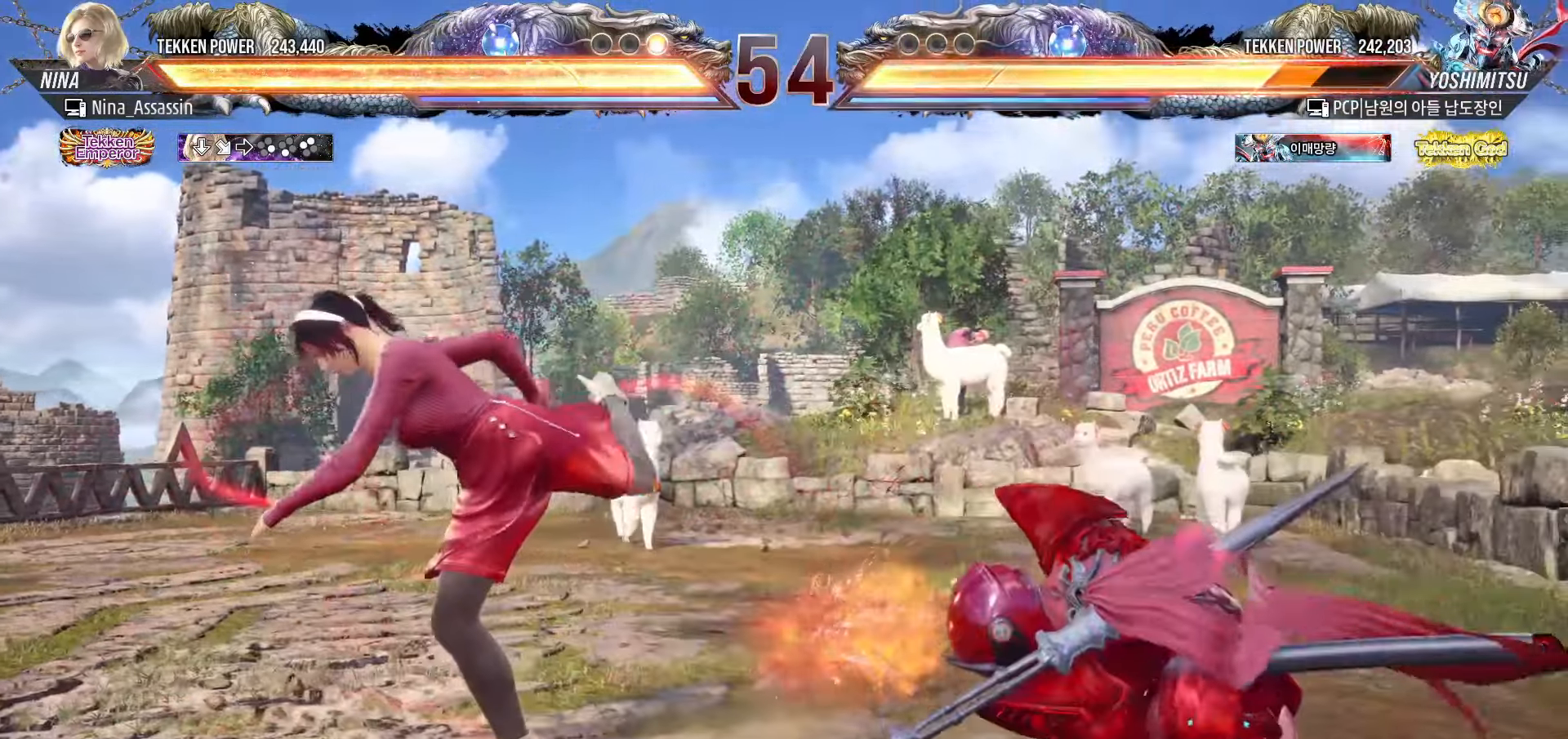
{"buttons": [], "left_stick": "center", "events": [[50, "left_stick", "center"], [200, "left_stick", "down-right"], [233, "SQUARE", "down"], [300, "SQUARE", "up"], [350, "left_stick", "center"], [383, "TRIANGLE", "down"], [467, "TRIANGLE", "up"]]}
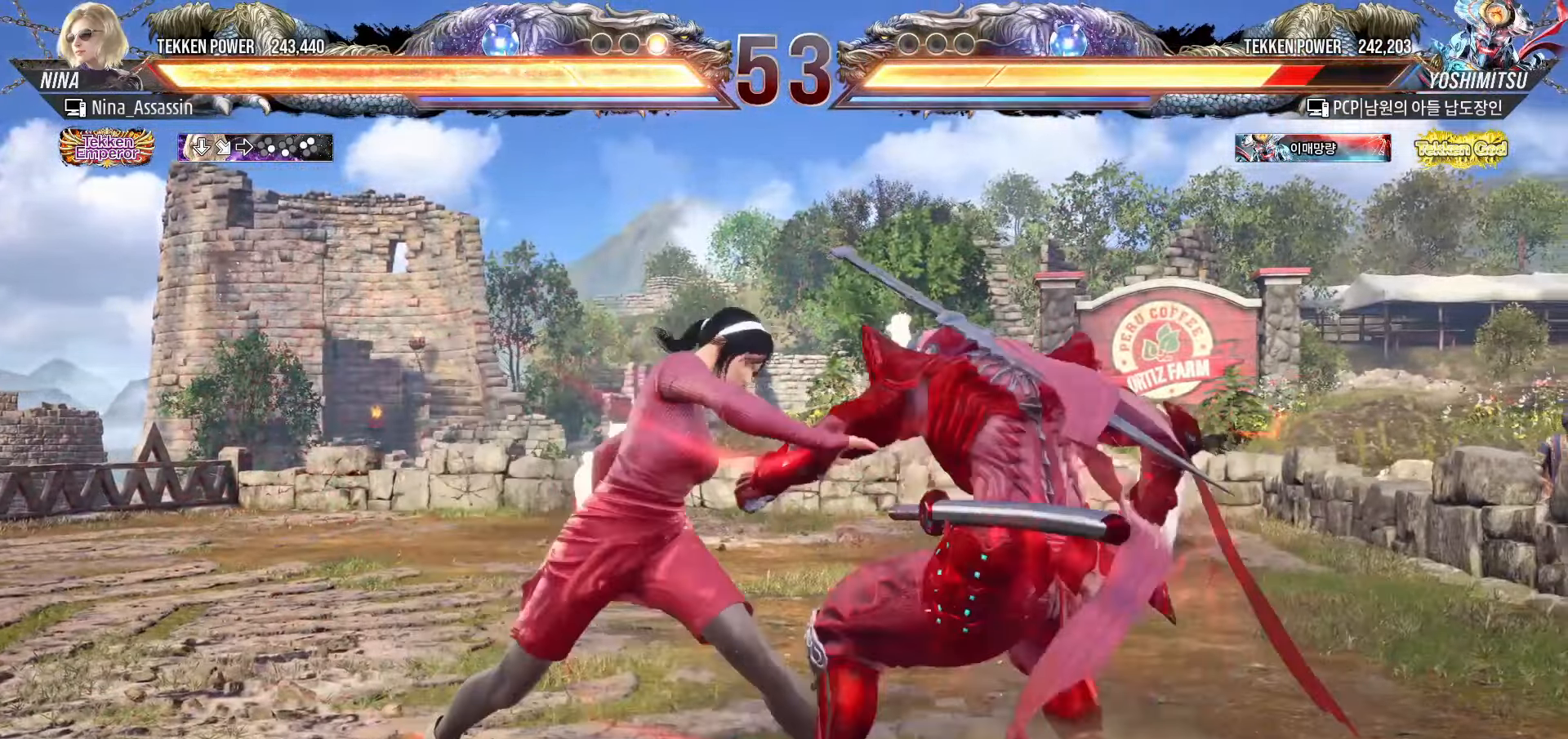
{"buttons": [], "left_stick": "center", "events": []}
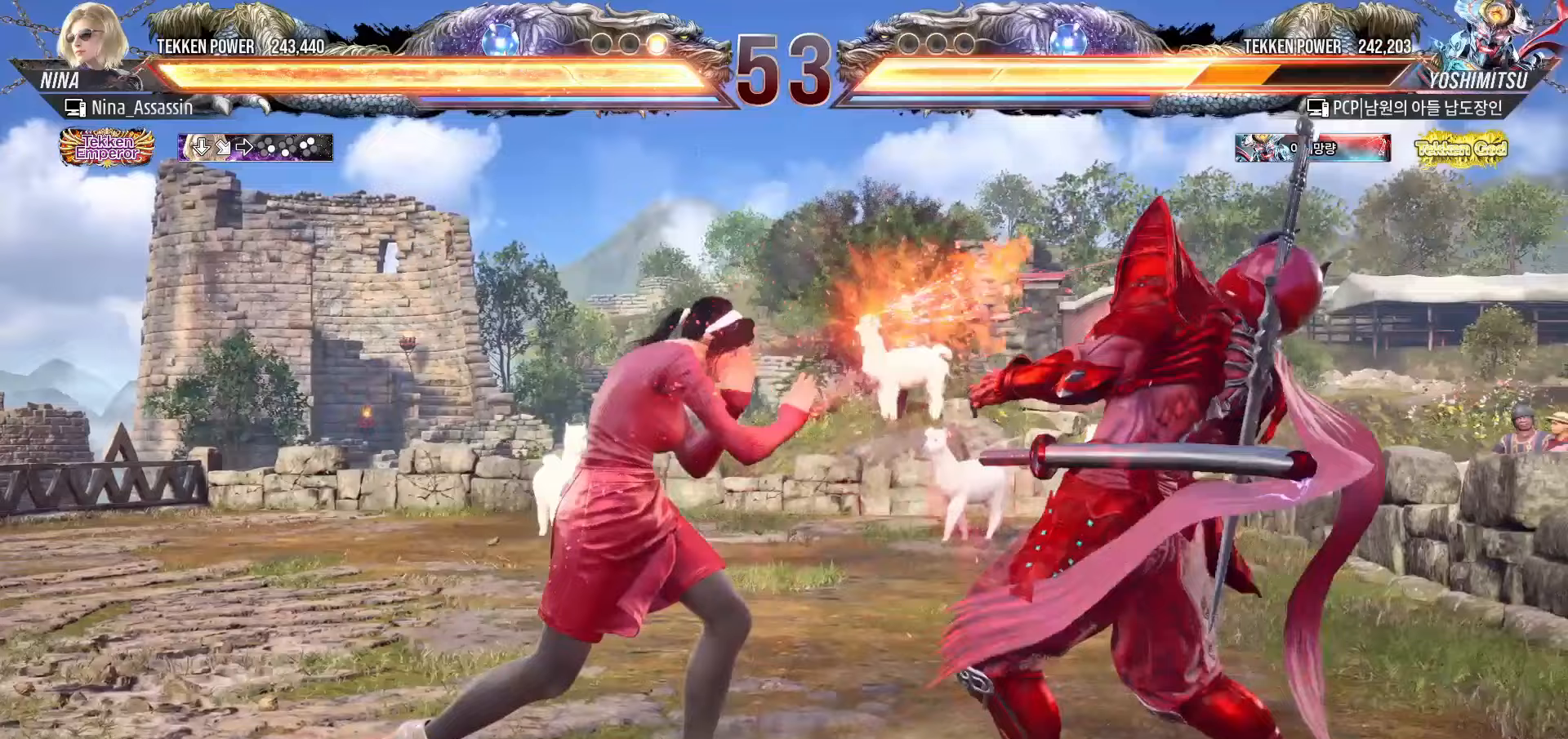
{"buttons": [], "left_stick": "left", "events": [[117, "left_stick", "left"], [200, "left_stick", "center"], [267, "left_stick", "left"]]}
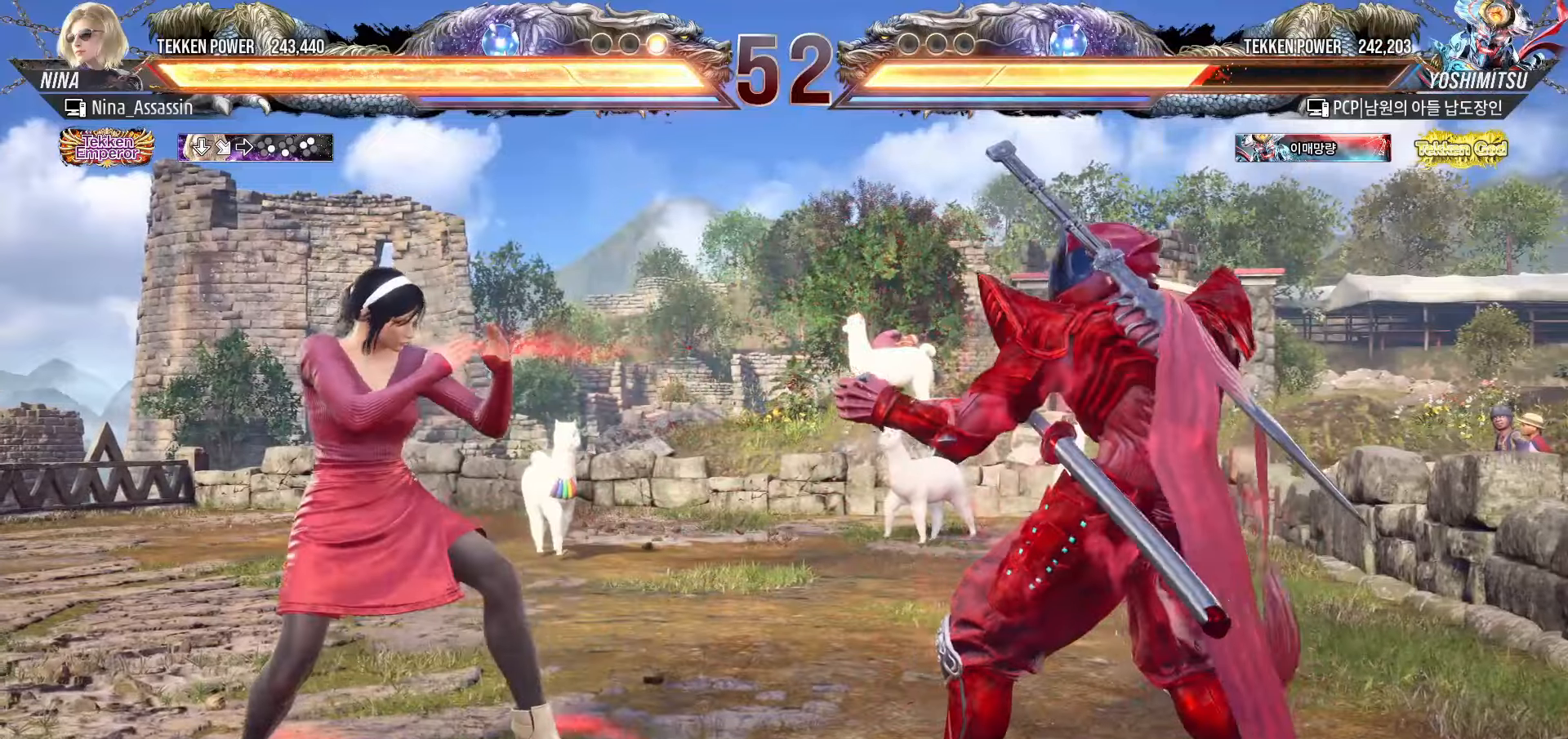
{"buttons": [], "left_stick": "left", "events": [[33, "left_stick", "center"], [117, "left_stick", "right"], [183, "left_stick", "center"], [250, "left_stick", "right"], [317, "left_stick", "center"], [367, "left_stick", "left"]]}
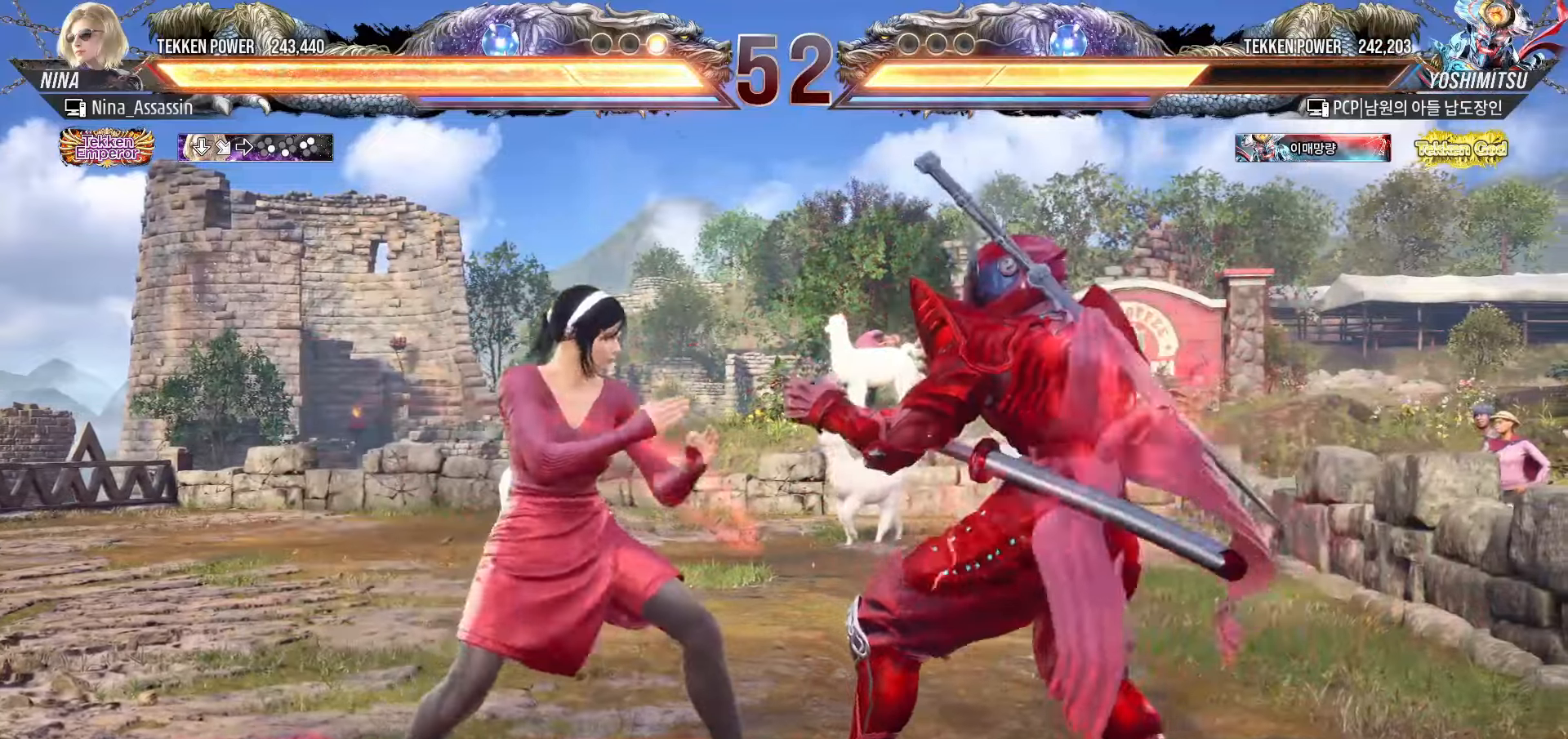
{"buttons": [], "left_stick": "left", "events": [[83, "left_stick", "down-left"], [267, "left_stick", "left"]]}
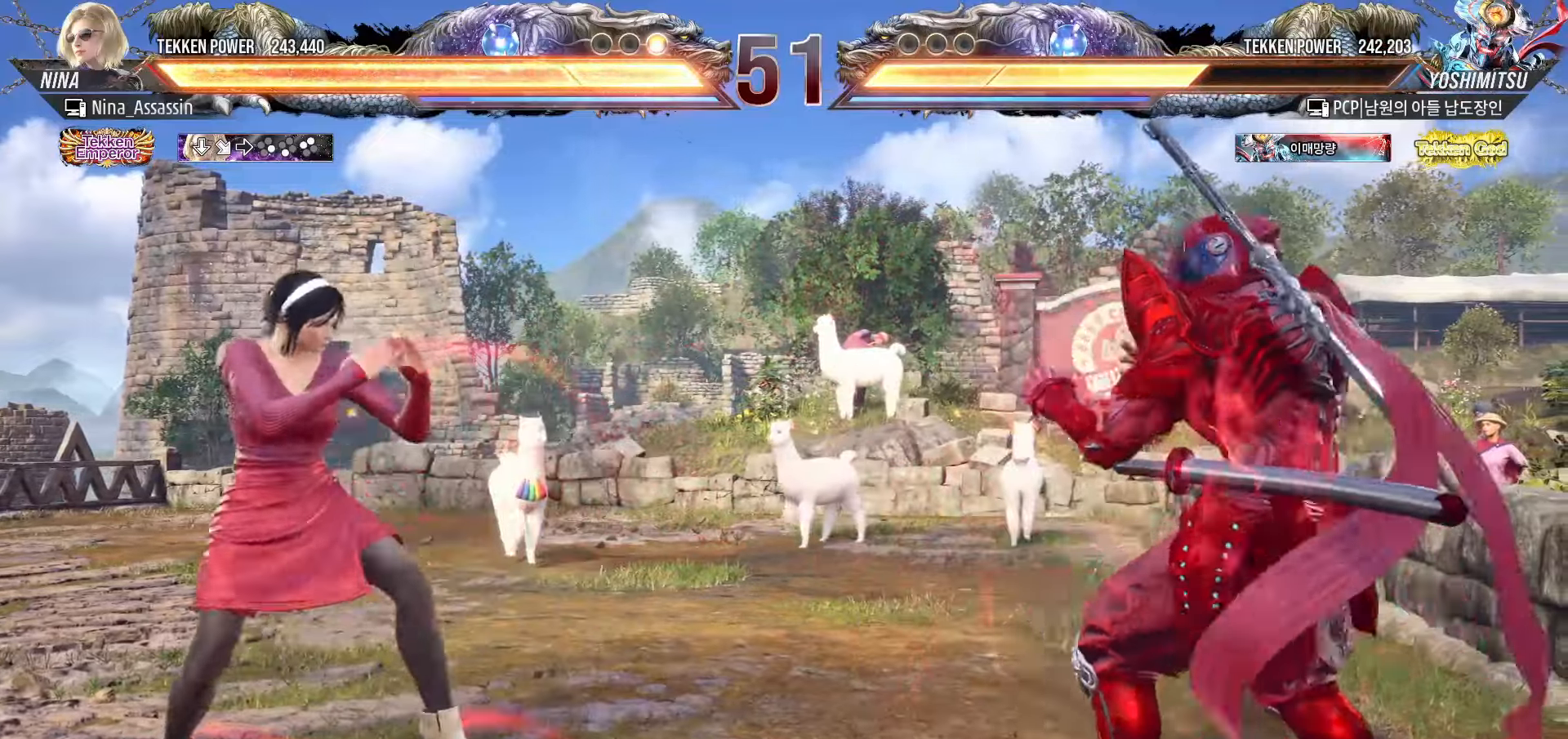
{"buttons": [], "left_stick": "center", "events": [[317, "left_stick", "center"]]}
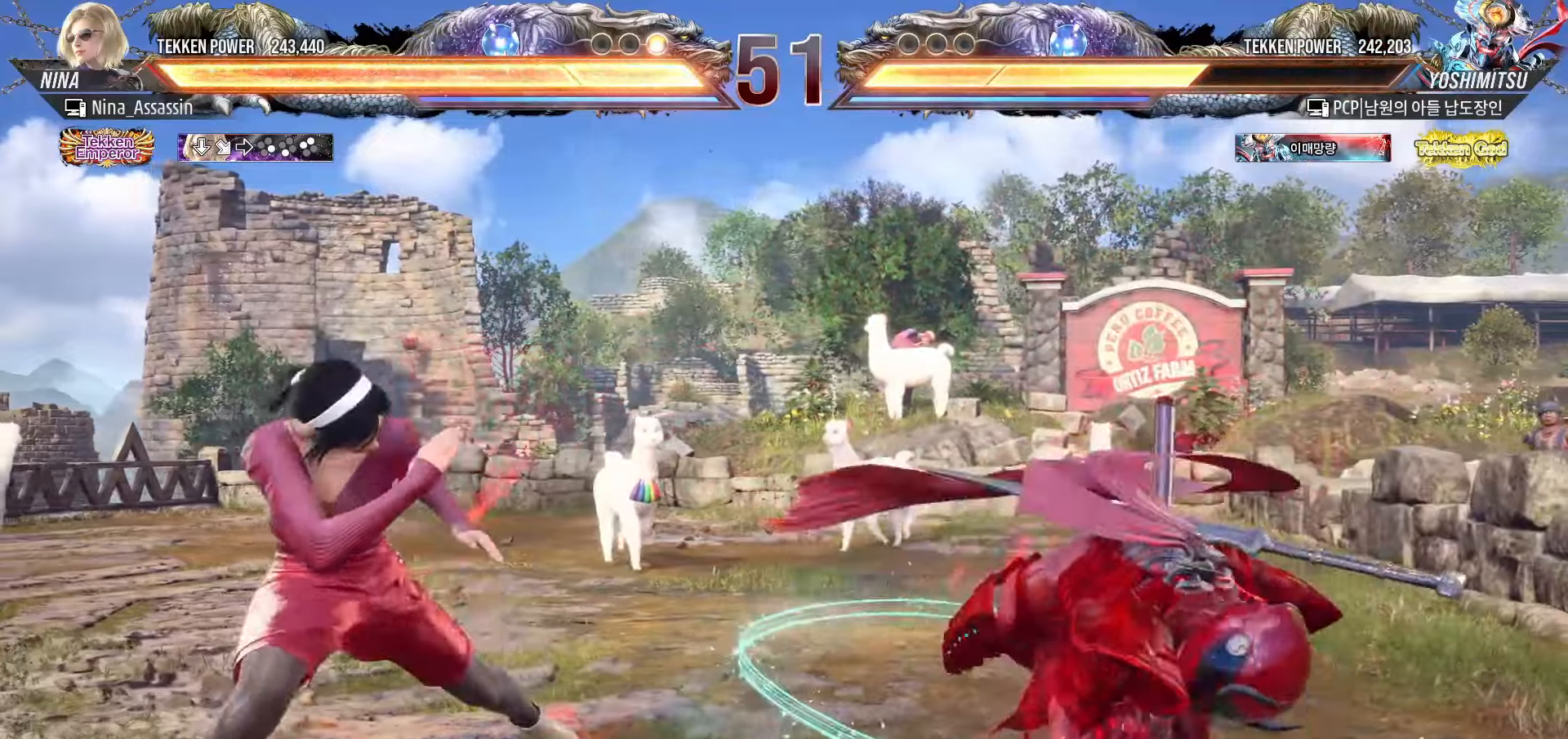
{"buttons": [], "left_stick": "center", "events": [[17, "left_stick", "right"], [67, "left_stick", "center"], [150, "left_stick", "right"], [217, "left_stick", "center"], [250, "CIRCLE", "down"], [250, "CROSS", "down"], [283, "CIRCLE", "up"], [317, "CROSS", "up"], [400, "SQUARE", "down"], [450, "SQUARE", "up"]]}
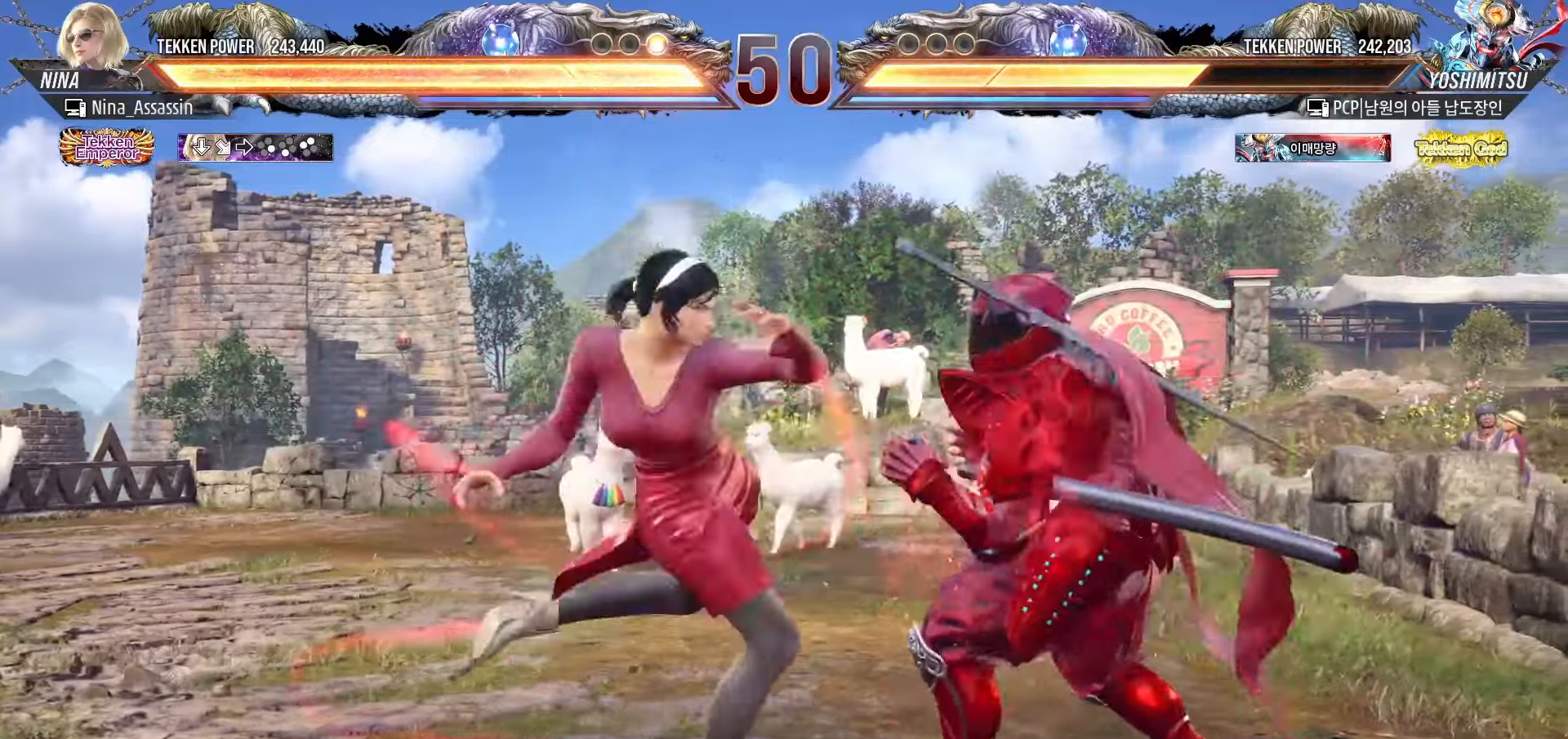
{"buttons": [], "left_stick": "center", "events": [[417, "left_stick", "left"], [500, "left_stick", "center"]]}
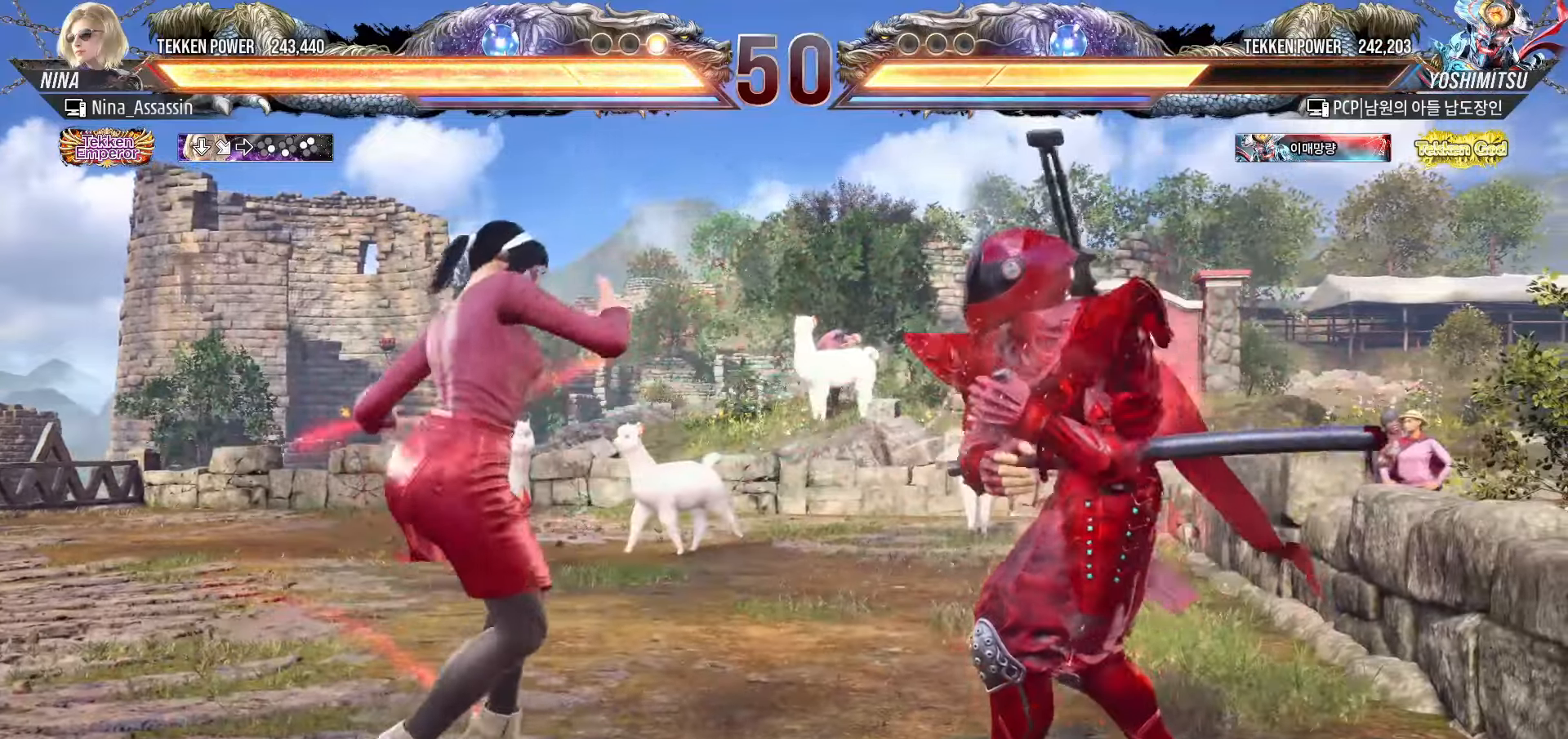
{"buttons": [], "left_stick": "left", "events": [[50, "left_stick", "left"], [150, "left_stick", "down-left"], [417, "left_stick", "center"], [483, "left_stick", "left"]]}
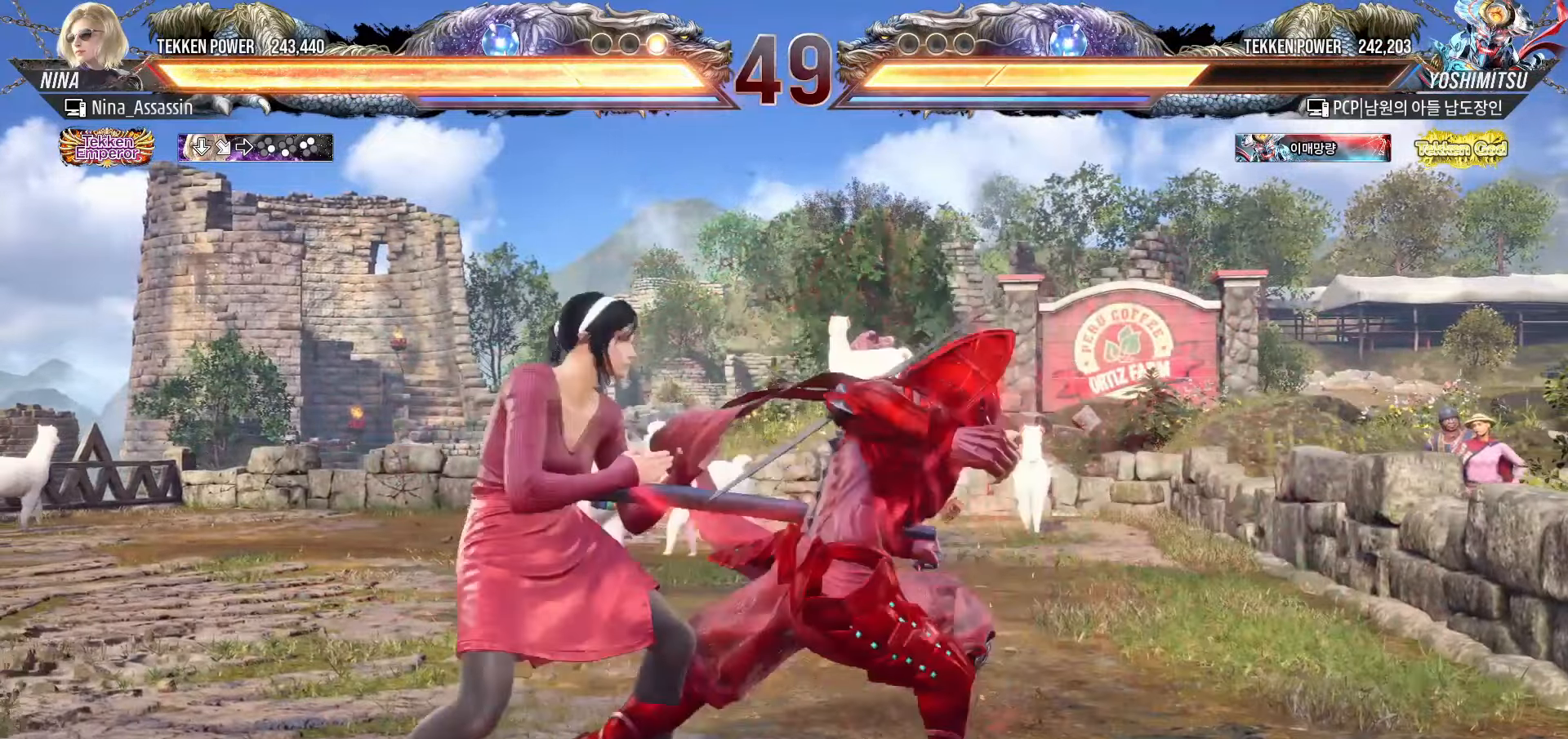
{"buttons": [], "left_stick": "left", "events": []}
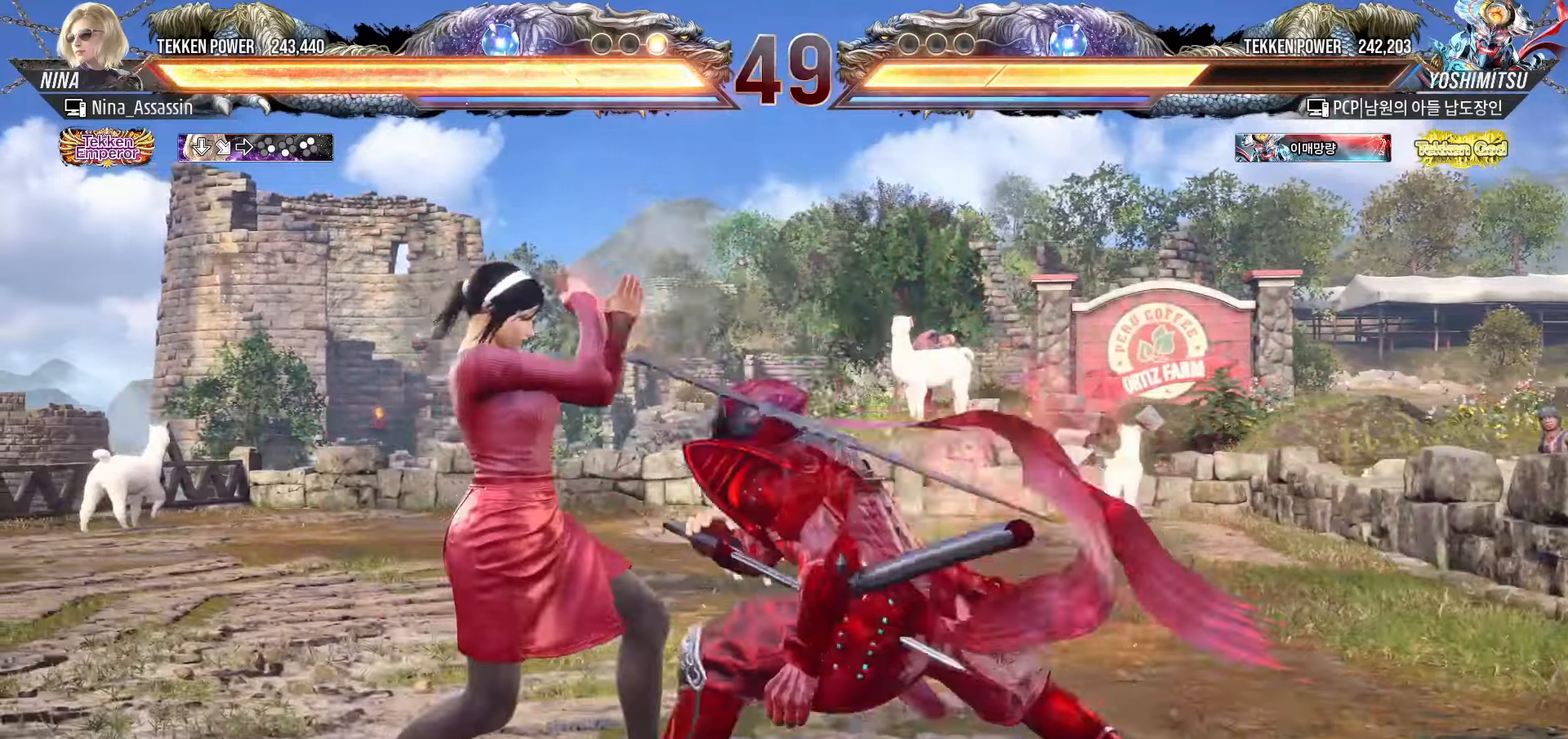
{"buttons": [], "left_stick": "left", "events": [[83, "left_stick", "center"], [133, "left_stick", "left"]]}
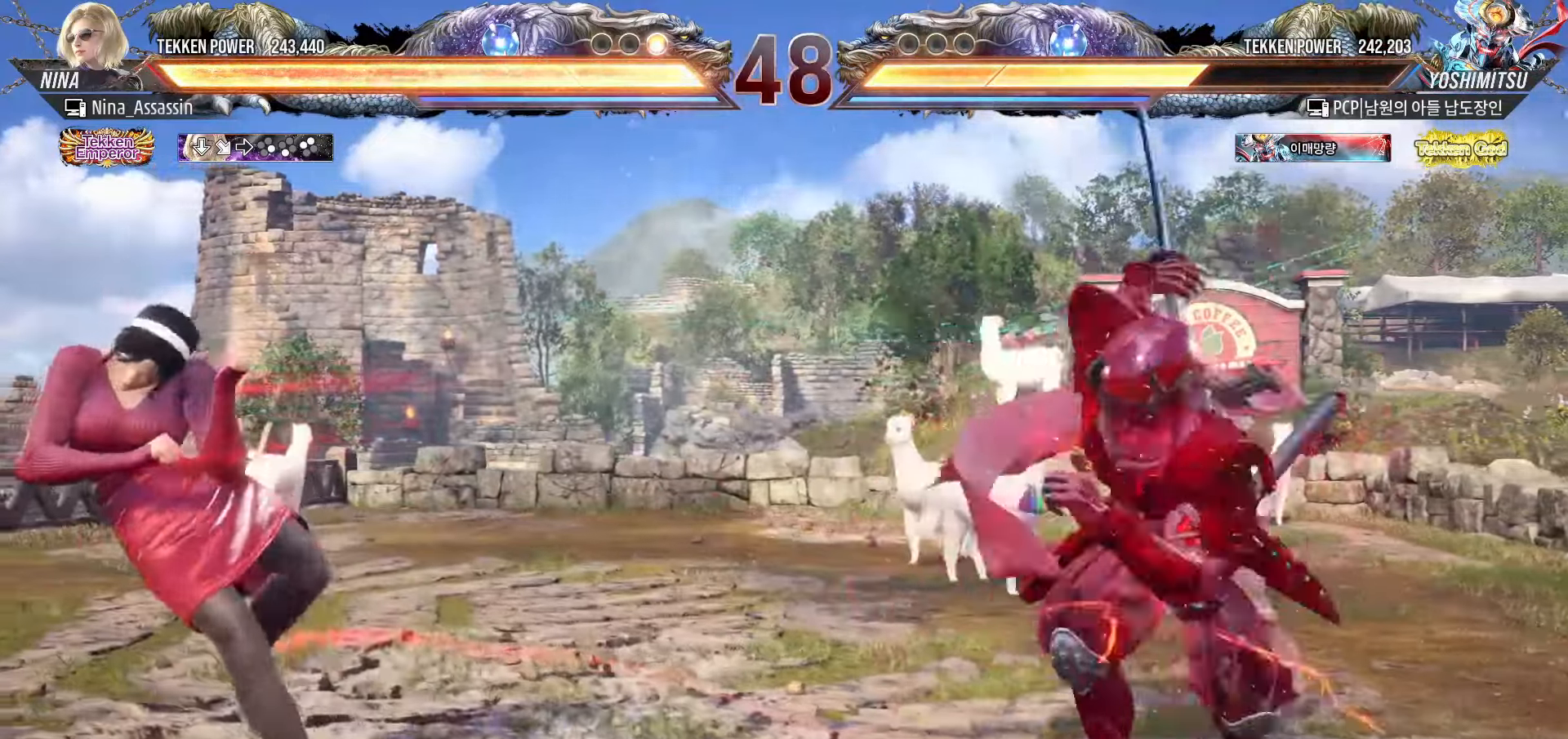
{"buttons": [], "left_stick": "center"}
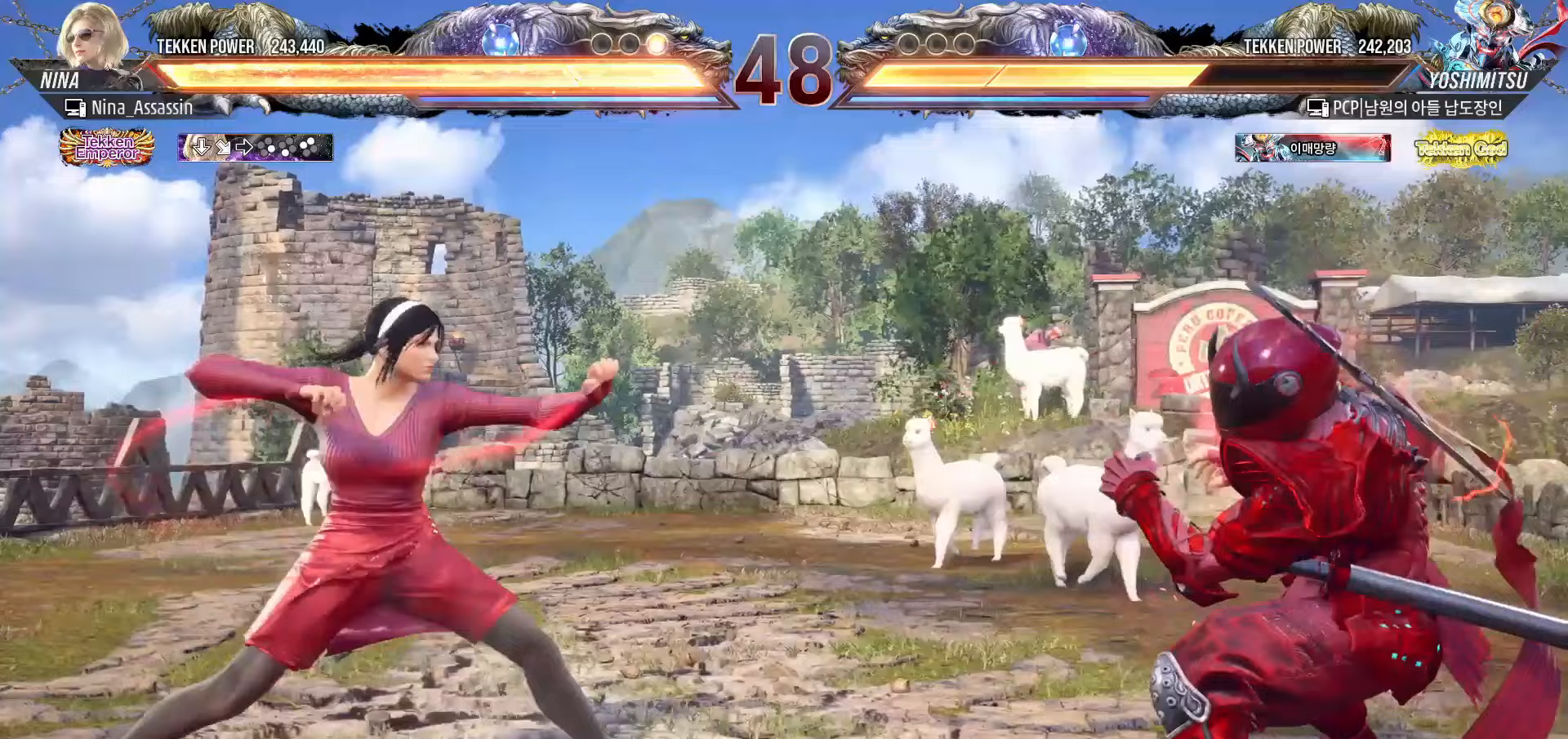
{"buttons": [], "left_stick": "left", "events": [[83, "left_stick", "left"]]}
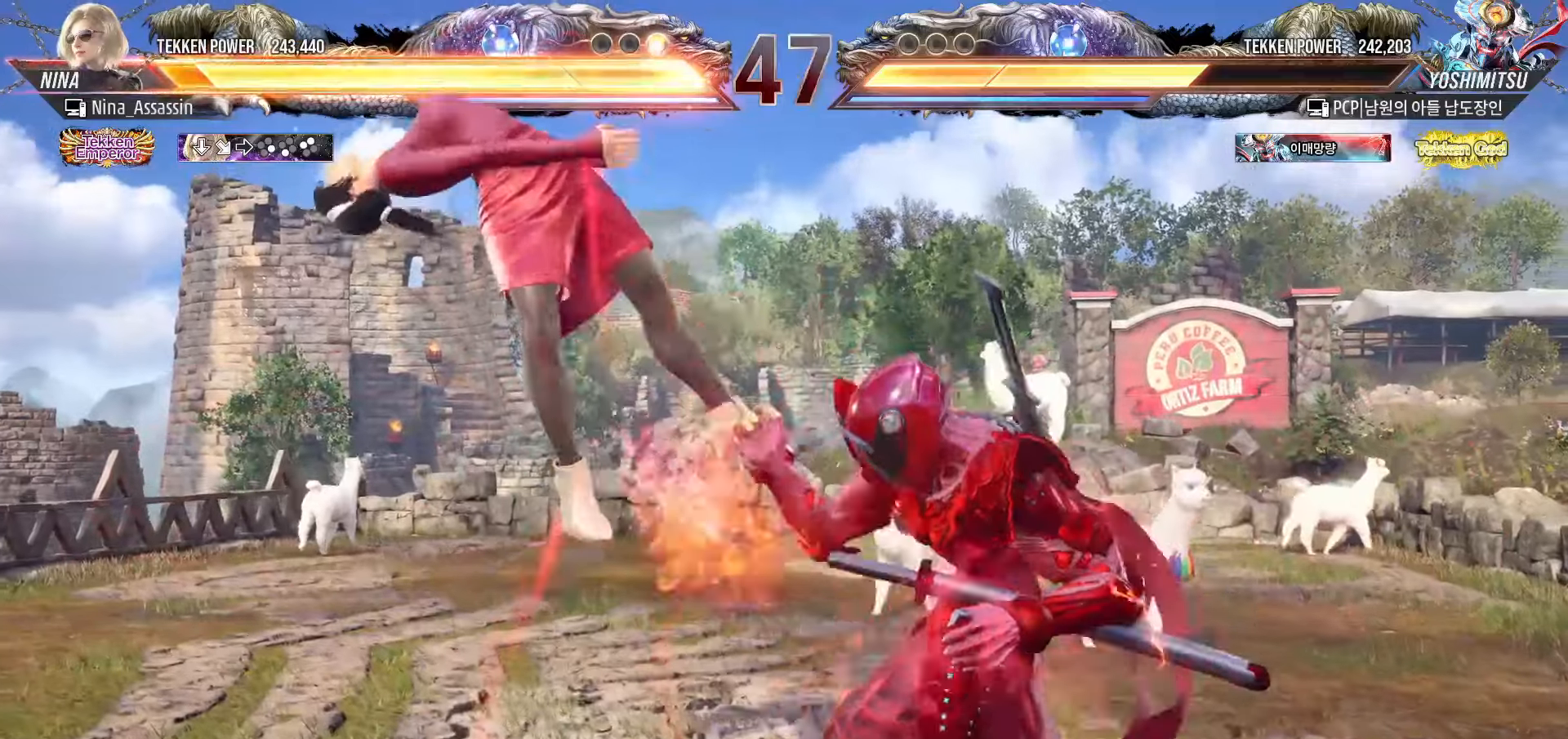
{"buttons": [], "left_stick": "center", "events": [[33, "left_stick", "center"], [83, "TRIANGLE", "down"], [133, "TRIANGLE", "up"], [167, "SQUARE", "down"], [217, "SQUARE", "up"], [267, "TRIANGLE", "down"], [300, "TRIANGLE", "up"], [333, "SQUARE", "down"], [400, "SQUARE", "up"], [433, "TRIANGLE", "down"], [483, "TRIANGLE", "up"]]}
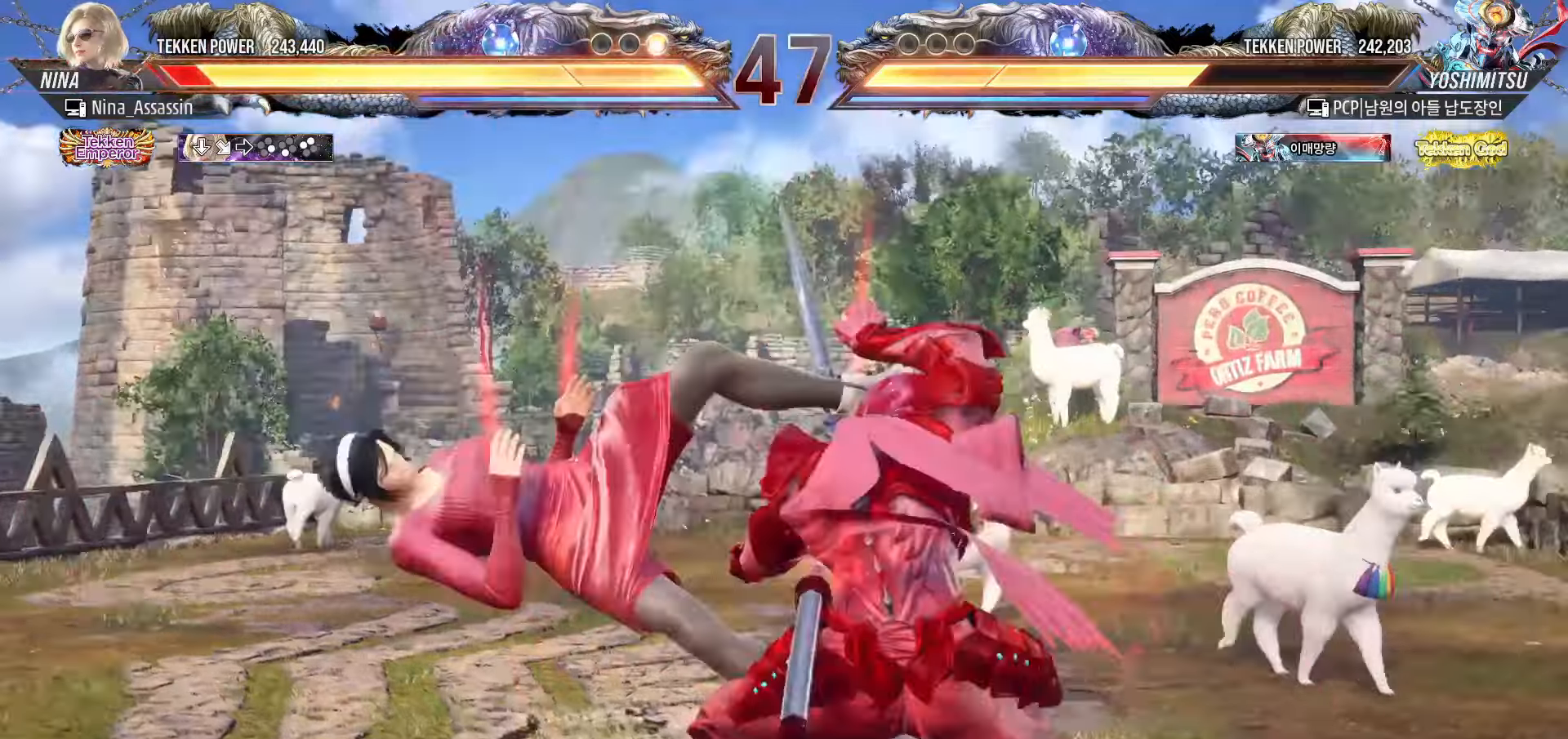
{"buttons": ["TRIANGLE"], "left_stick": "center", "events": [[17, "SQUARE", "down"], [67, "SQUARE", "up"], [100, "TRIANGLE", "down"], [150, "TRIANGLE", "up"], [200, "SQUARE", "down"], [250, "SQUARE", "up"], [283, "TRIANGLE", "down"], [333, "TRIANGLE", "up"], [383, "SQUARE", "down"], [433, "SQUARE", "up"], [483, "TRIANGLE", "down"]]}
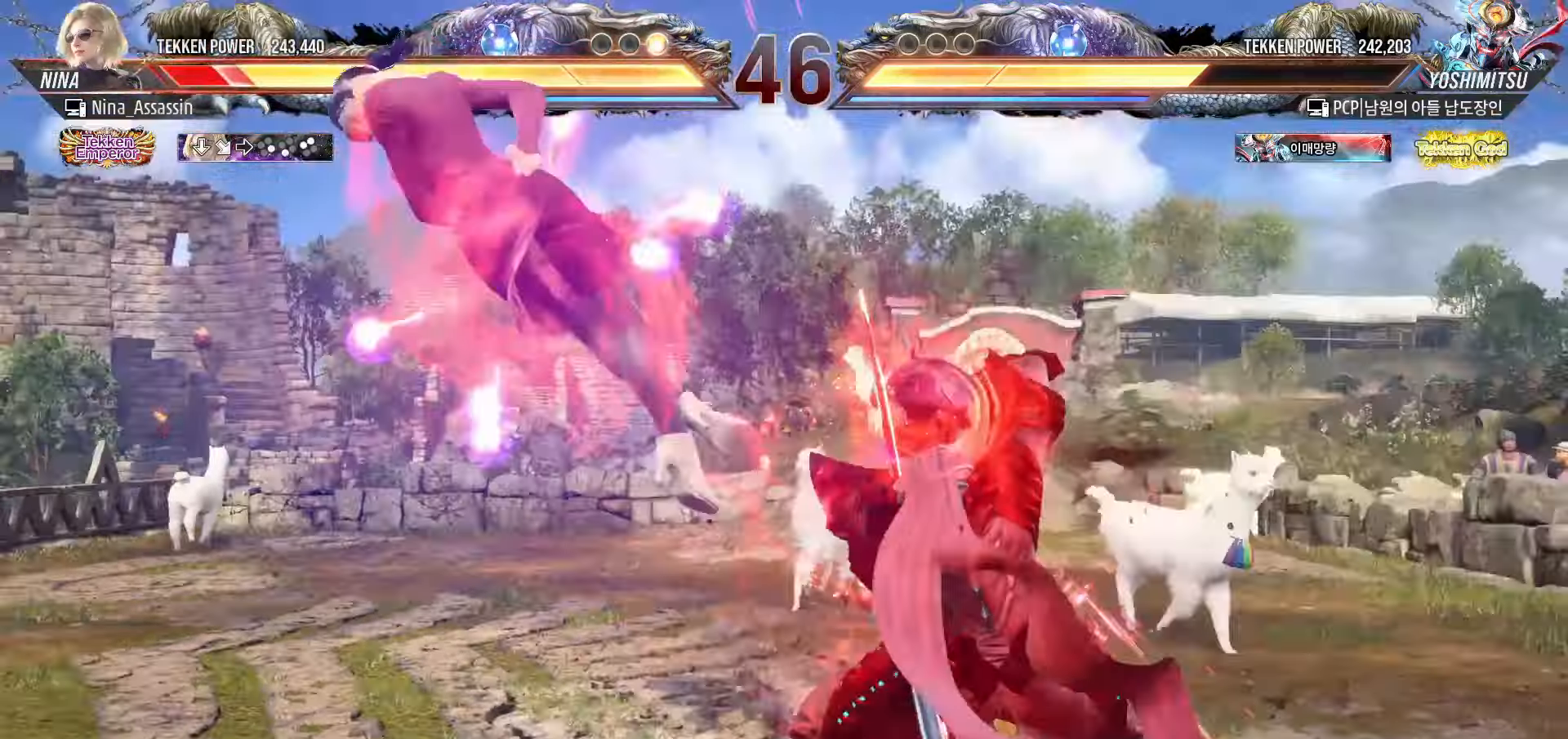
{"buttons": ["SQUARE"], "left_stick": "center"}
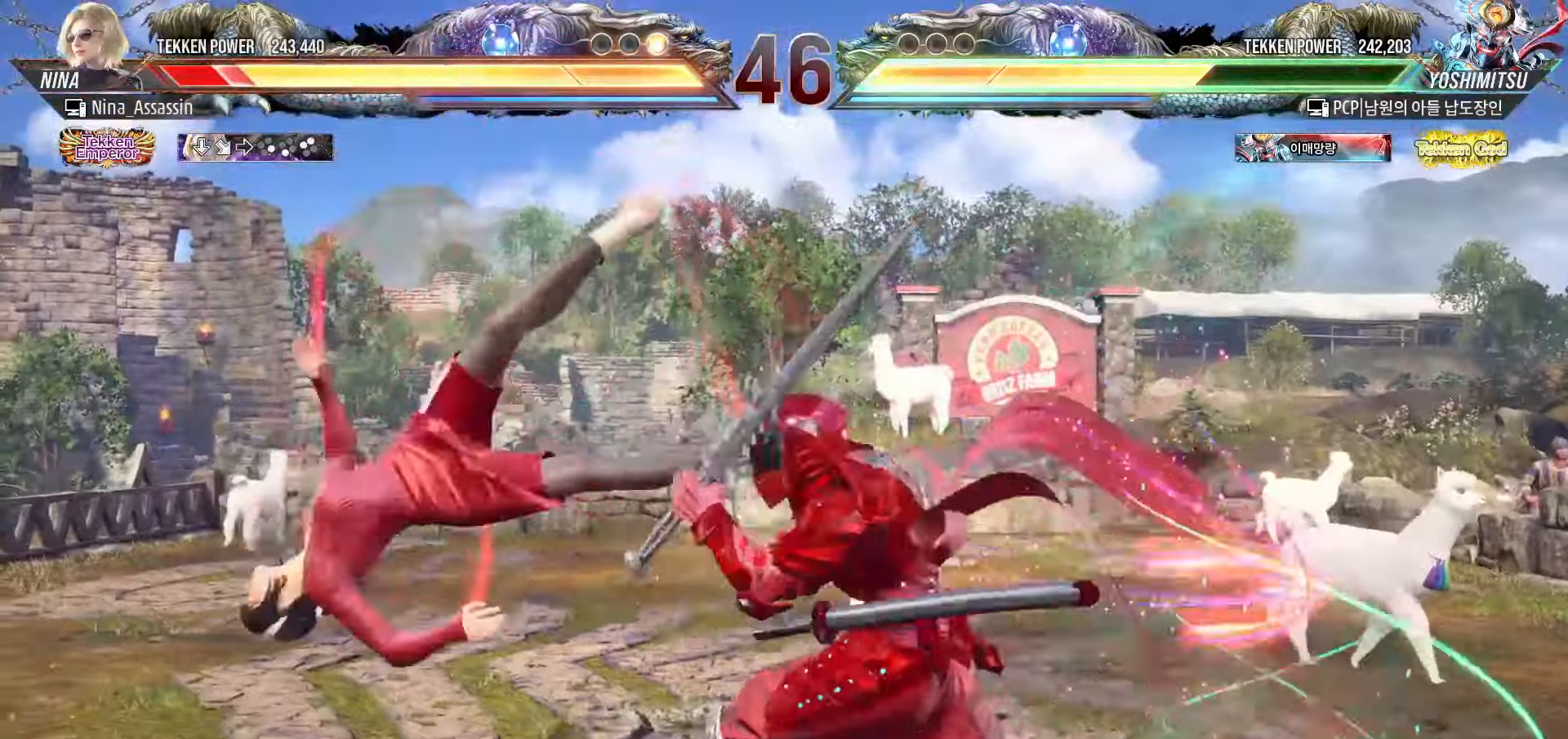
{"buttons": [], "left_stick": "center", "events": [[17, "SQUARE", "up"], [67, "TRIANGLE", "down"], [117, "TRIANGLE", "up"], [150, "SQUARE", "down"], [217, "SQUARE", "up"], [267, "TRIANGLE", "down"], [317, "TRIANGLE", "up"], [350, "SQUARE", "down"], [400, "SQUARE", "up"], [467, "TRIANGLE", "down"], [500, "TRIANGLE", "up"]]}
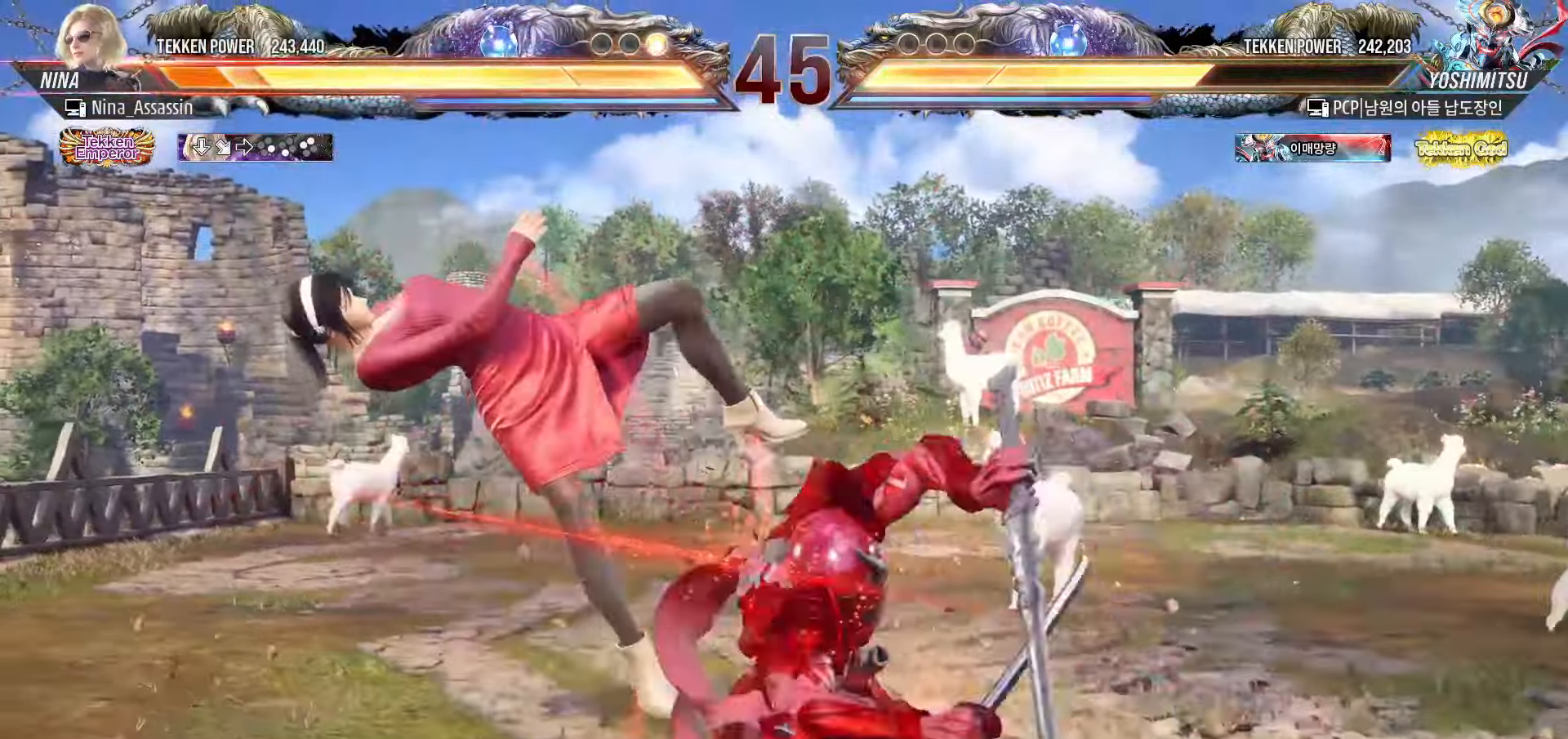
{"buttons": [], "left_stick": "center", "events": [[50, "SQUARE", "down"], [100, "SQUARE", "up"], [150, "TRIANGLE", "down"], [200, "TRIANGLE", "up"], [250, "SQUARE", "down"], [300, "SQUARE", "up"], [350, "TRIANGLE", "down"], [400, "TRIANGLE", "up"], [450, "SQUARE", "down"], [500, "SQUARE", "up"]]}
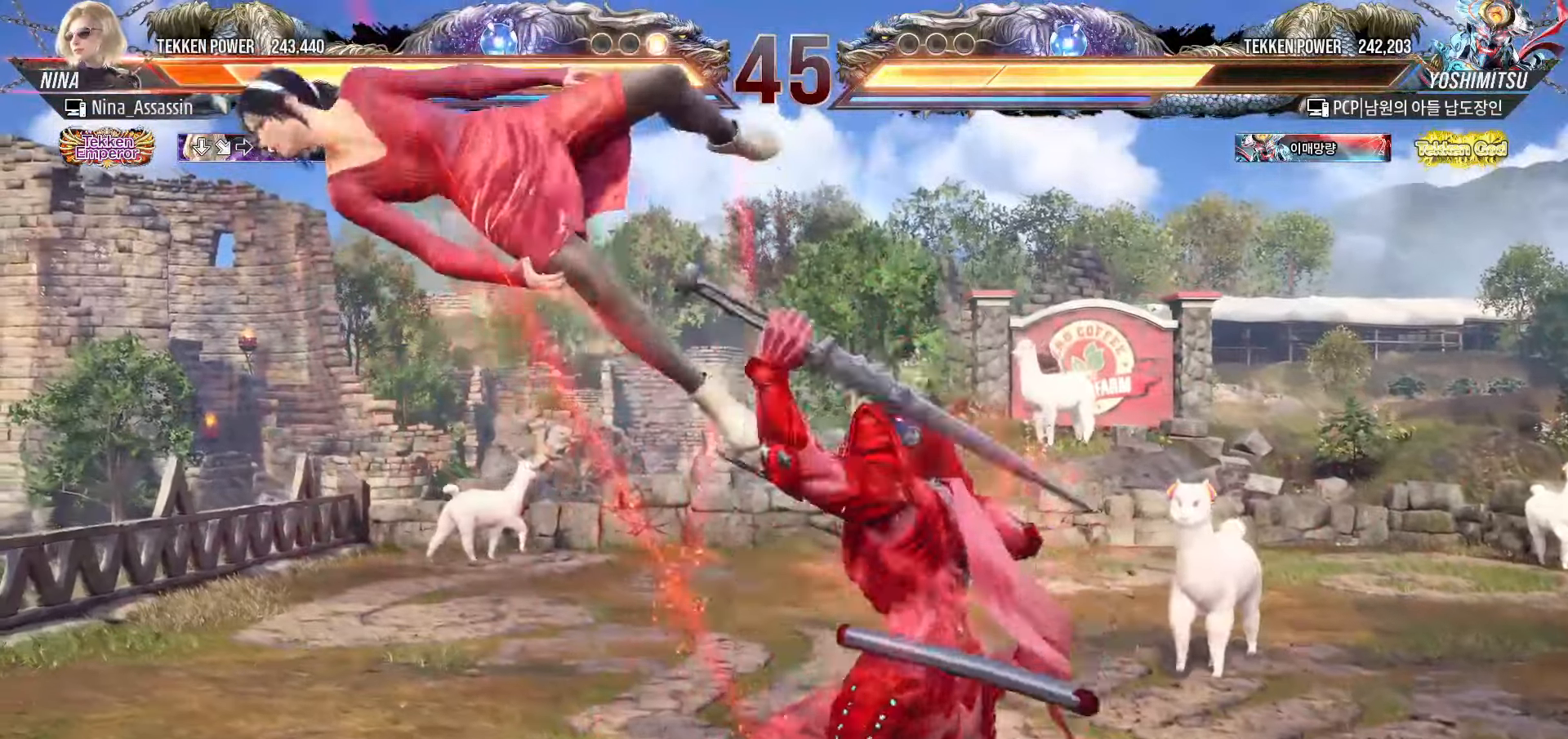
{"buttons": [], "left_stick": "center", "events": [[50, "TRIANGLE", "down"], [100, "TRIANGLE", "up"], [150, "SQUARE", "down"], [200, "SQUARE", "up"], [250, "TRIANGLE", "down"], [300, "TRIANGLE", "up"], [350, "SQUARE", "down"], [400, "SQUARE", "up"], [450, "TRIANGLE", "down"], [500, "TRIANGLE", "up"]]}
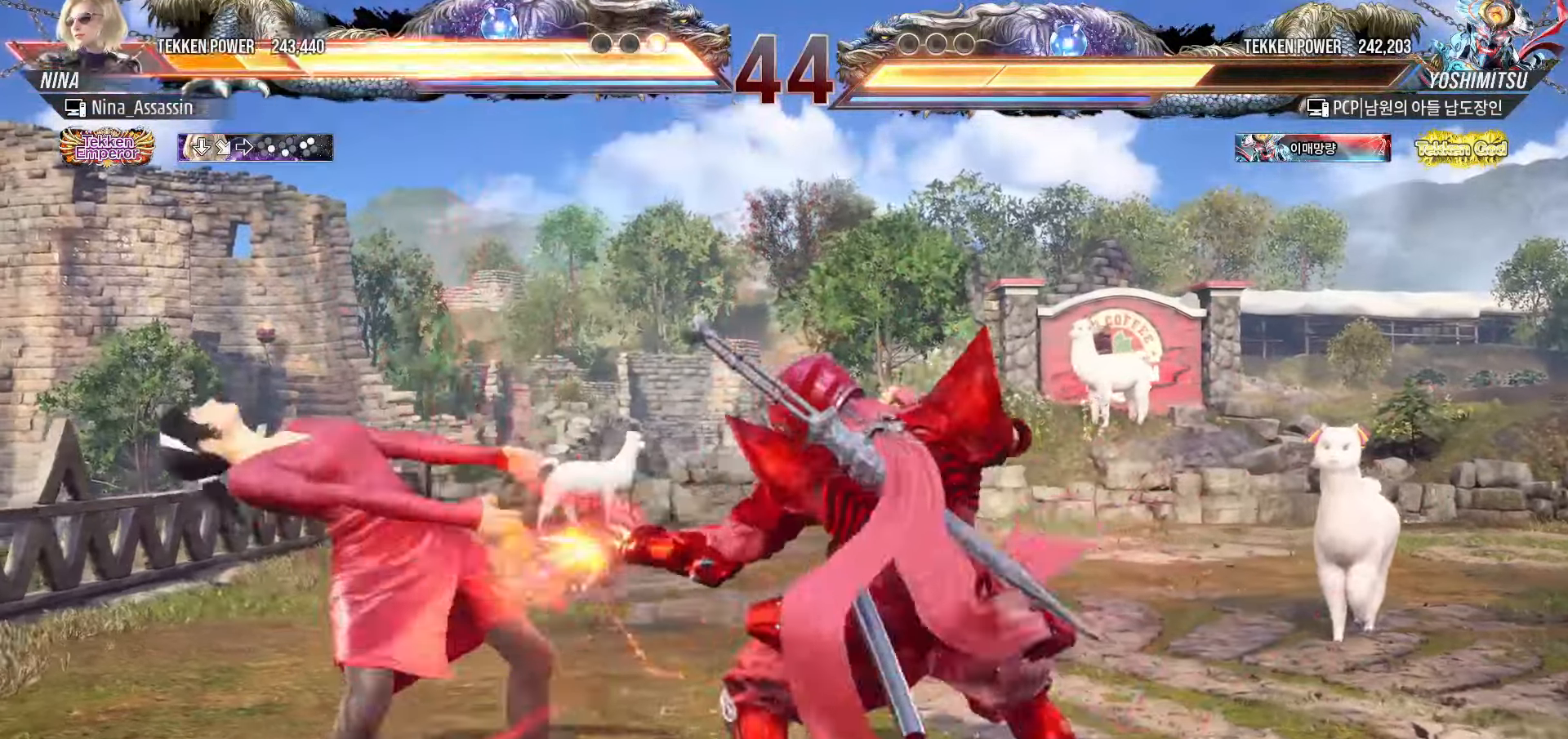
{"buttons": [], "left_stick": "center", "events": [[50, "SQUARE", "down"], [100, "SQUARE", "up"], [133, "TRIANGLE", "down"], [200, "TRIANGLE", "up"], [250, "SQUARE", "down"], [300, "SQUARE", "up"], [350, "TRIANGLE", "down"], [400, "TRIANGLE", "up"], [433, "SQUARE", "down"], [500, "SQUARE", "up"]]}
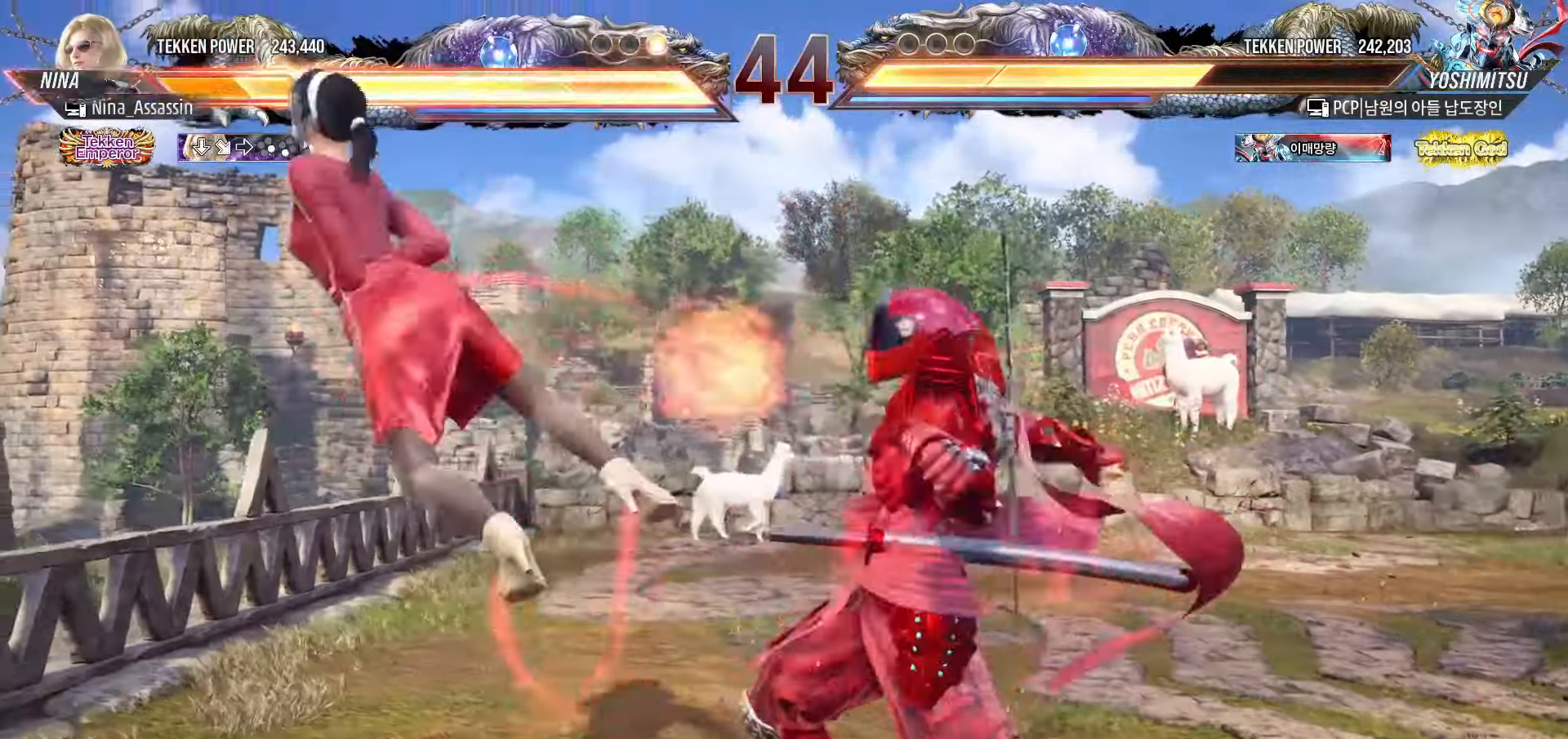
{"buttons": [], "left_stick": "center", "events": [[33, "TRIANGLE", "down"], [83, "TRIANGLE", "up"], [133, "SQUARE", "down"], [183, "SQUARE", "up"], [233, "TRIANGLE", "down"], [283, "TRIANGLE", "up"], [333, "SQUARE", "down"], [383, "SQUARE", "up"], [433, "TRIANGLE", "down"], [483, "TRIANGLE", "up"]]}
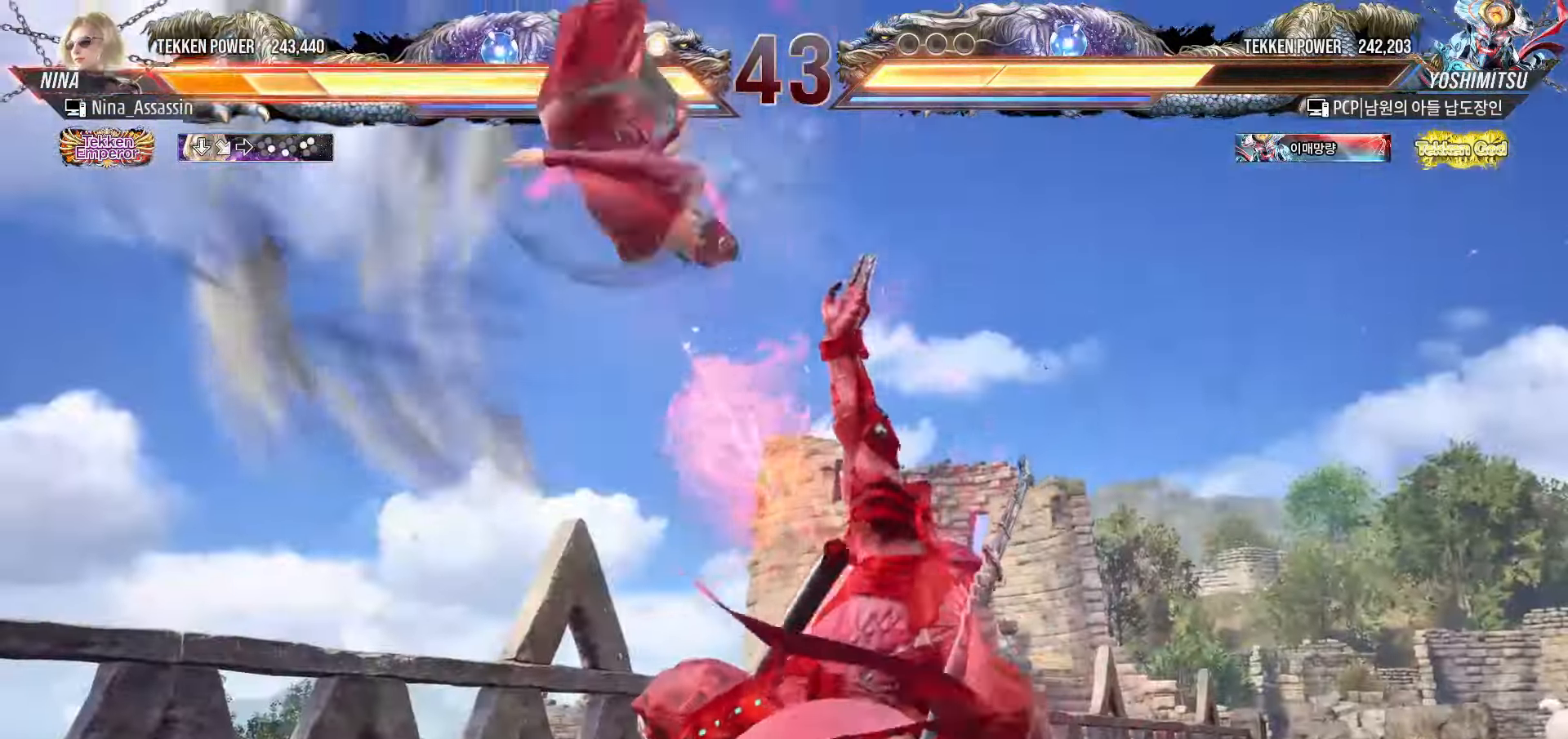
{"buttons": [], "left_stick": "center", "events": [[33, "SQUARE", "down"], [83, "SQUARE", "up"], [117, "TRIANGLE", "down"], [167, "TRIANGLE", "up"], [217, "SQUARE", "down"], [267, "SQUARE", "up"], [317, "TRIANGLE", "down"], [383, "TRIANGLE", "up"], [417, "SQUARE", "down"], [483, "SQUARE", "up"]]}
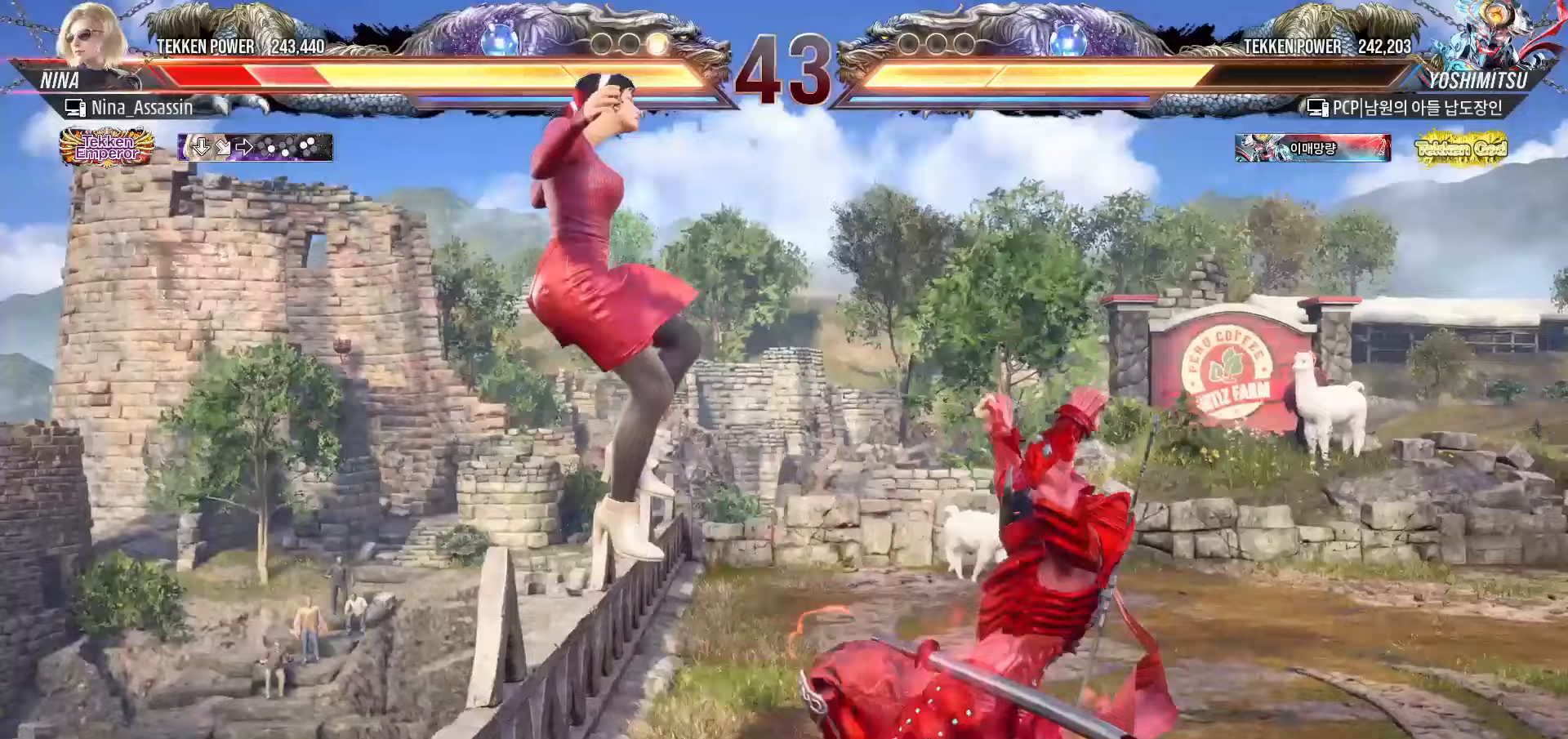
{"buttons": [], "left_stick": "center", "events": [[17, "TRIANGLE", "down"], [67, "TRIANGLE", "up"], [117, "SQUARE", "down"], [167, "SQUARE", "up"], [217, "TRIANGLE", "down"], [283, "TRIANGLE", "up"], [317, "SQUARE", "down"], [383, "SQUARE", "up"], [417, "TRIANGLE", "down"], [467, "TRIANGLE", "up"]]}
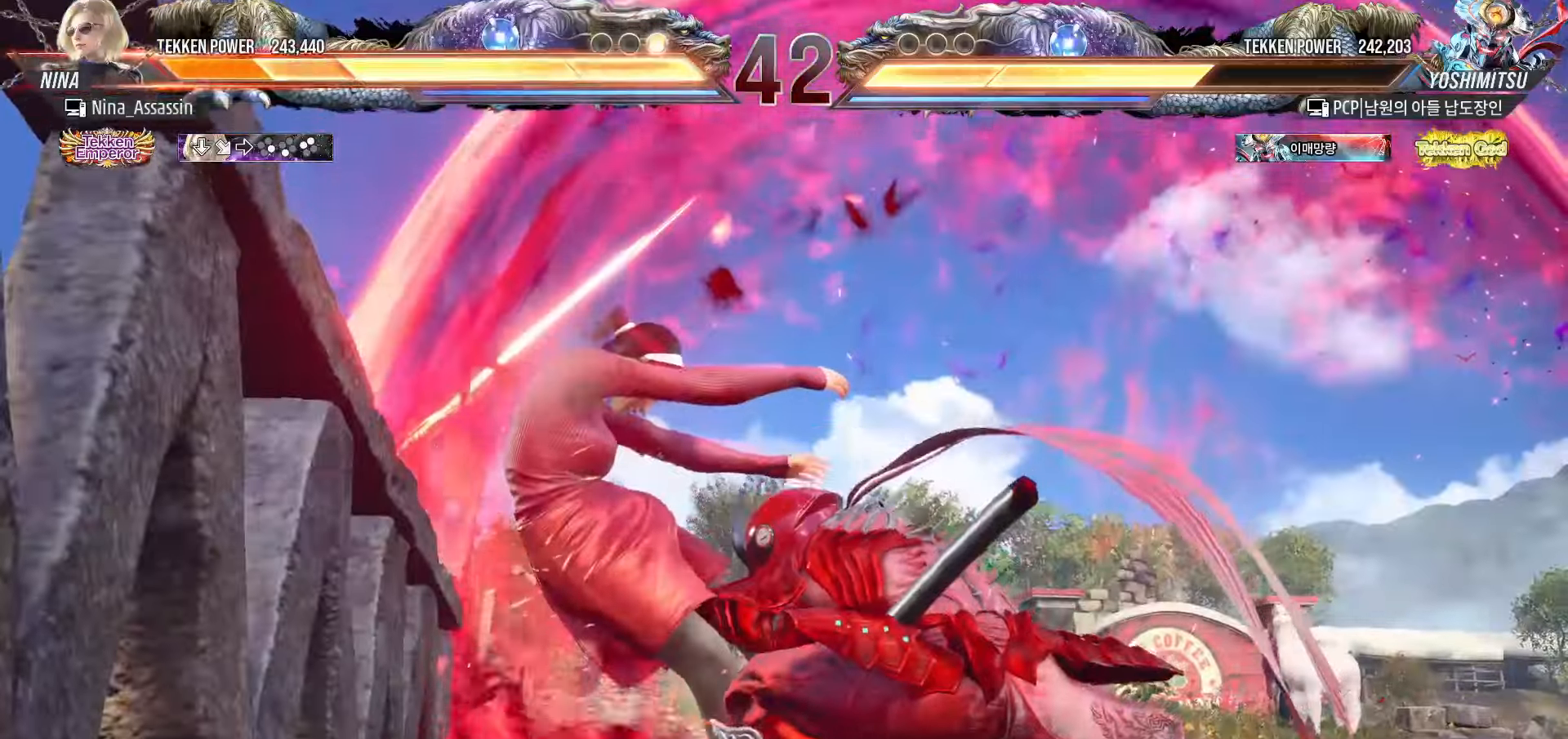
{"buttons": ["TRIANGLE"], "left_stick": "center", "events": [[17, "SQUARE", "down"], [67, "SQUARE", "up"], [100, "TRIANGLE", "down"], [183, "TRIANGLE", "up"], [300, "TRIANGLE", "down"], [350, "TRIANGLE", "up"], [400, "SQUARE", "down"], [450, "SQUARE", "up"], [500, "TRIANGLE", "down"]]}
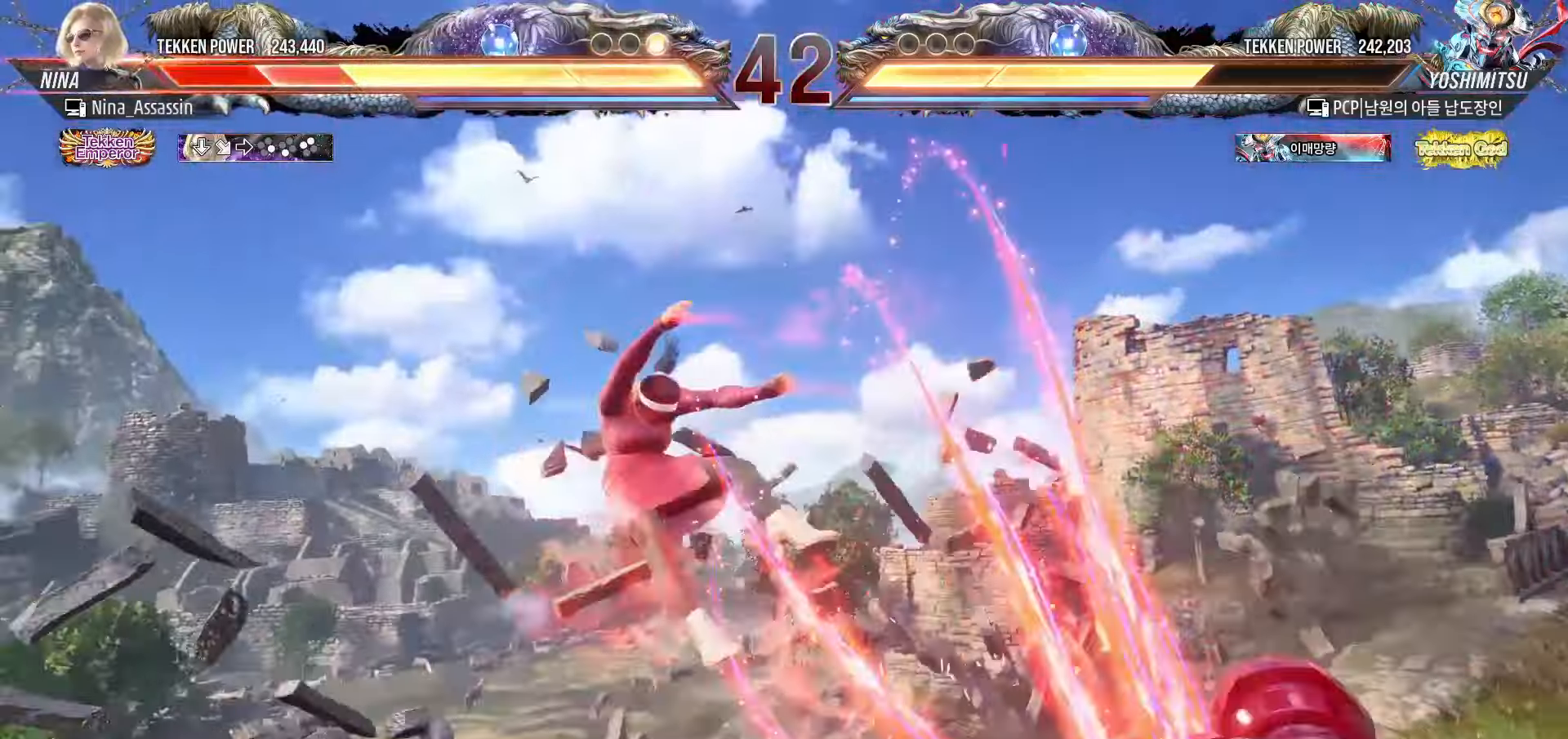
{"buttons": ["SQUARE"], "left_stick": "center", "events": [[50, "TRIANGLE", "up"], [100, "SQUARE", "down"], [150, "SQUARE", "up"], [200, "TRIANGLE", "down"], [250, "TRIANGLE", "up"], [300, "SQUARE", "down"], [350, "SQUARE", "up"], [400, "TRIANGLE", "down"], [450, "TRIANGLE", "up"], [500, "SQUARE", "down"]]}
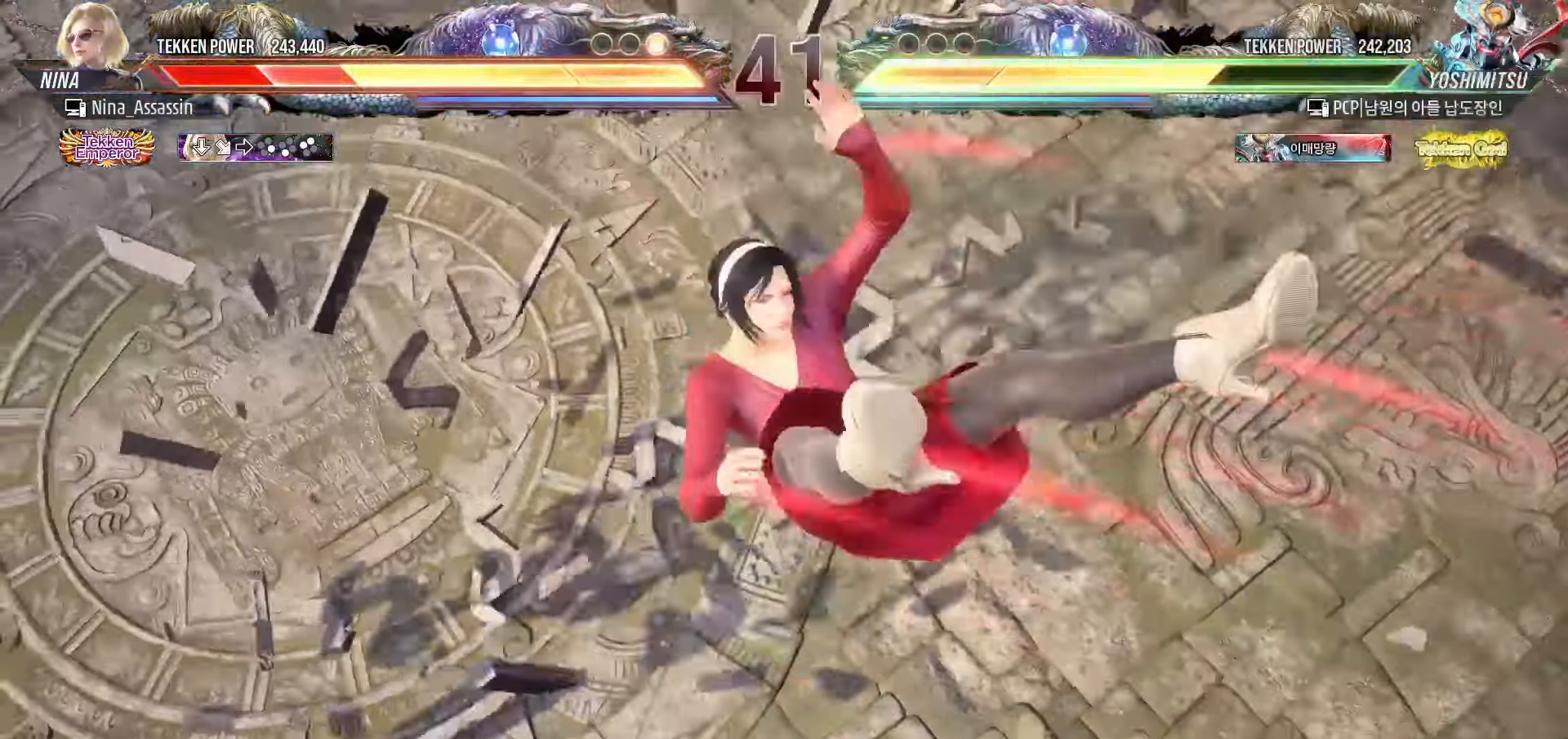
{"buttons": ["TRIANGLE"], "left_stick": "center", "events": [[50, "SQUARE", "up"], [100, "TRIANGLE", "down"], [150, "TRIANGLE", "up"], [200, "SQUARE", "down"], [250, "SQUARE", "up"], [300, "TRIANGLE", "down"], [350, "TRIANGLE", "up"], [400, "SQUARE", "down"], [450, "SQUARE", "up"], [500, "TRIANGLE", "down"]]}
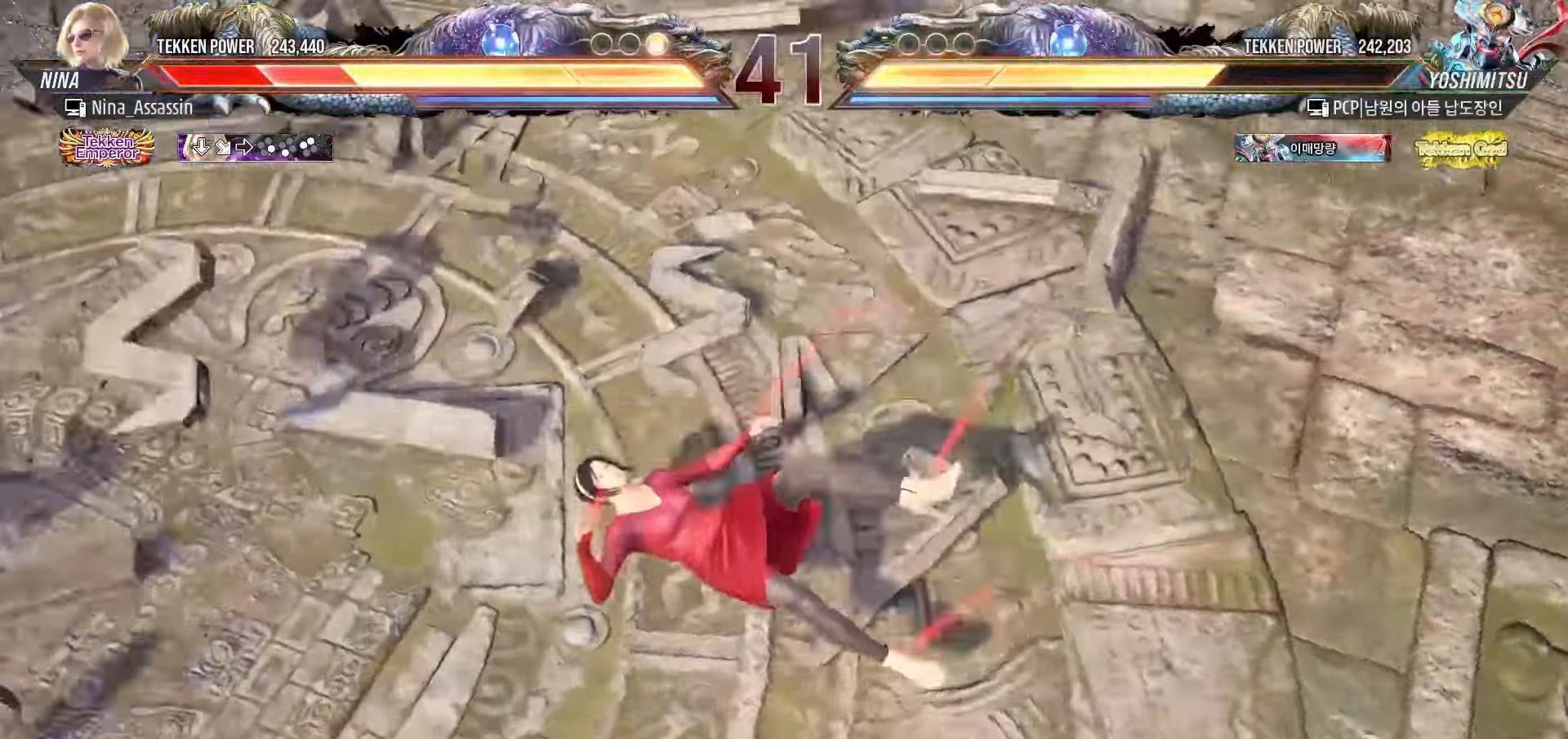
{"buttons": ["SQUARE"], "left_stick": "center", "events": [[50, "TRIANGLE", "up"], [100, "SQUARE", "down"], [150, "SQUARE", "up"], [200, "TRIANGLE", "down"], [250, "TRIANGLE", "up"], [300, "SQUARE", "down"], [350, "SQUARE", "up"], [400, "TRIANGLE", "down"], [450, "TRIANGLE", "up"], [500, "SQUARE", "down"]]}
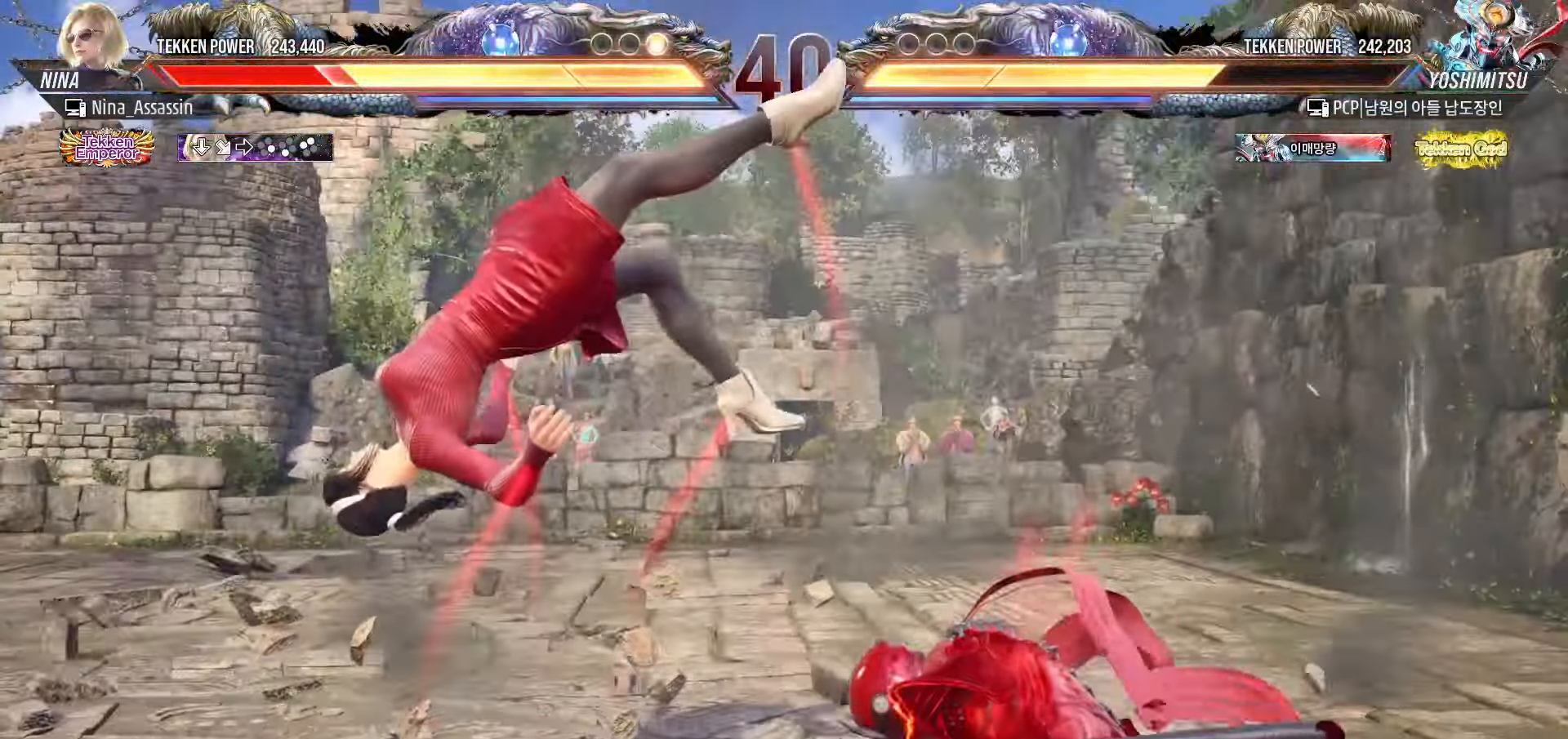
{"buttons": ["TRIANGLE"], "left_stick": "center", "events": [[50, "SQUARE", "up"], [100, "TRIANGLE", "down"], [150, "TRIANGLE", "up"], [200, "SQUARE", "down"], [250, "SQUARE", "up"], [300, "TRIANGLE", "down"], [350, "TRIANGLE", "up"], [400, "SQUARE", "down"], [450, "SQUARE", "up"], [483, "TRIANGLE", "down"]]}
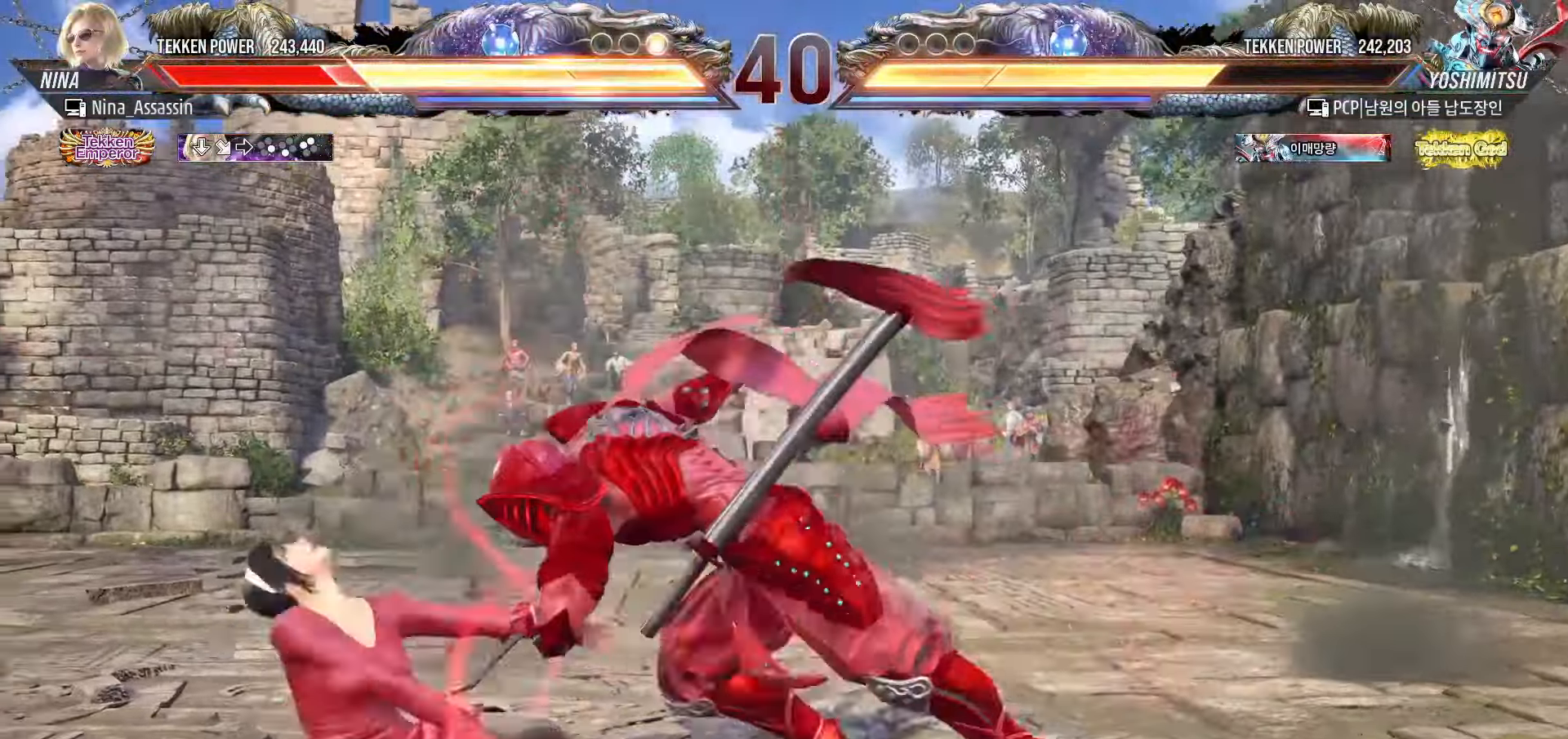
{"buttons": ["SQUARE"], "left_stick": "center", "events": [[50, "TRIANGLE", "up"], [83, "SQUARE", "down"], [133, "SQUARE", "up"], [183, "TRIANGLE", "down"], [233, "TRIANGLE", "up"], [283, "SQUARE", "down"], [333, "SQUARE", "up"], [383, "TRIANGLE", "down"], [433, "TRIANGLE", "up"], [483, "SQUARE", "down"]]}